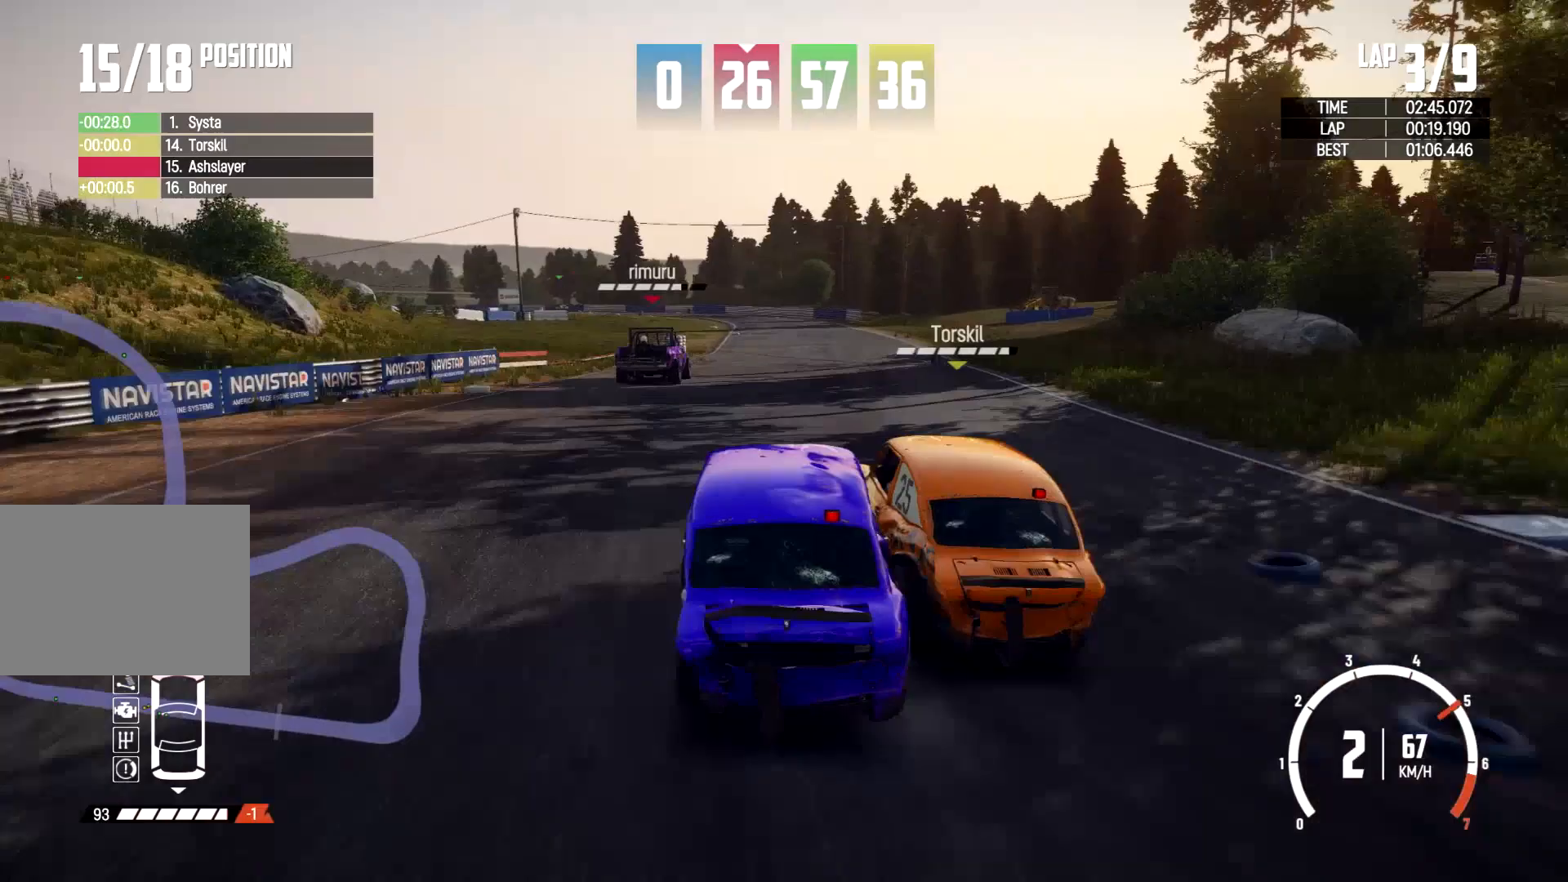
Gameplay with a controller (Xbox layout); each line is a JSON object with the inputs held at the frame after it. "events" lists button and stick changes between this image and that frame as [ms after this image, input, new state], when the widget could be followed in between. Not read: R2 R3.
{"buttons": [], "left_stick": "up-right", "right_stick": "center", "events": [[433, "left_stick", "up-right"]]}
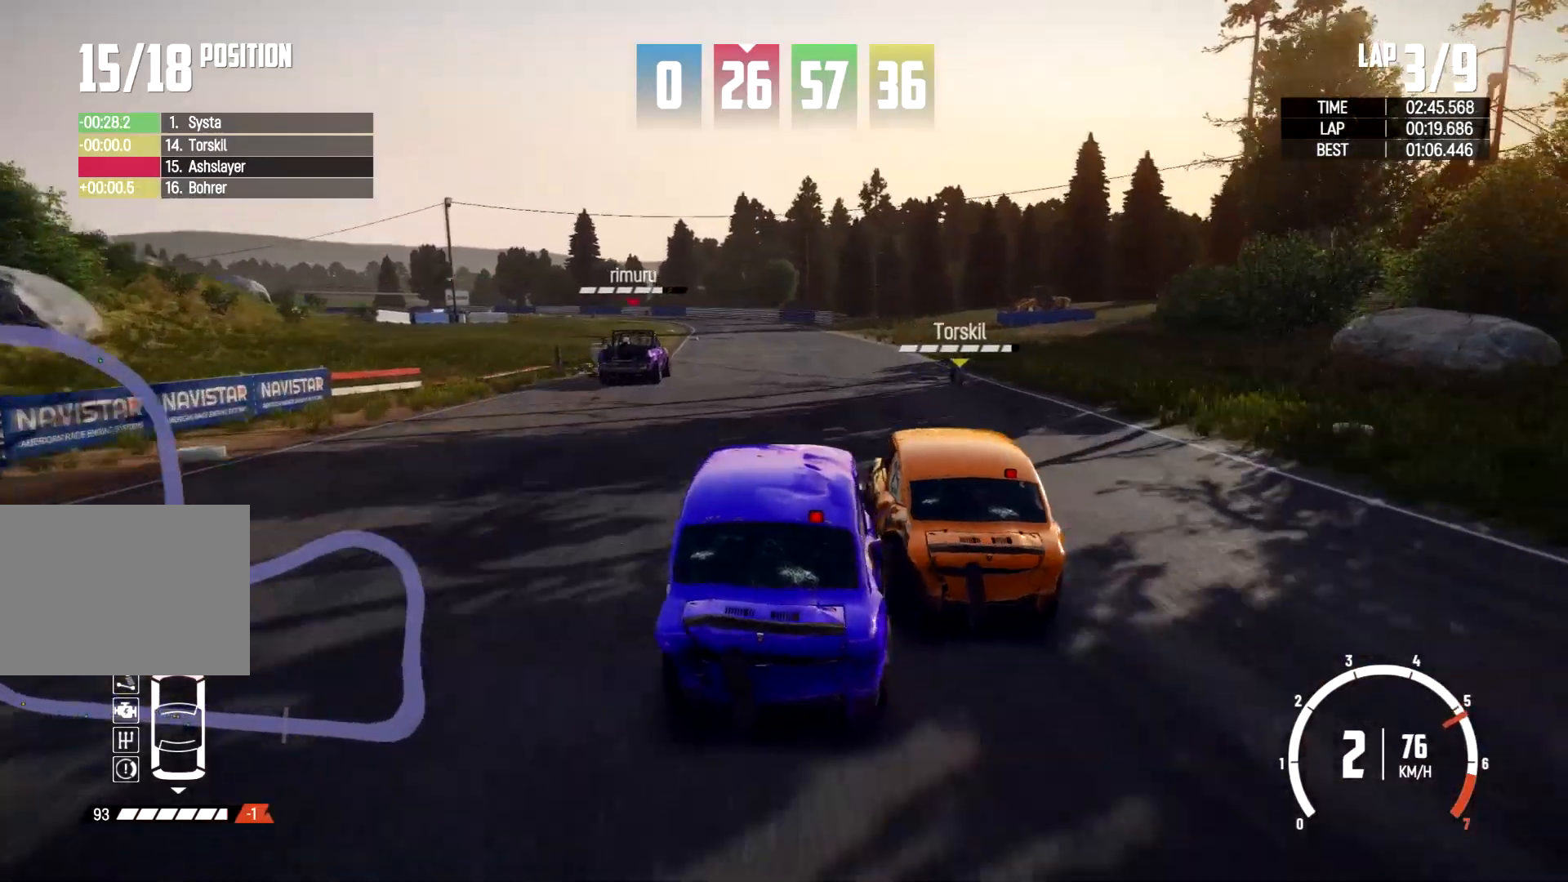
{"buttons": [], "left_stick": "up", "right_stick": "center", "events": [[33, "left_stick", "up"]]}
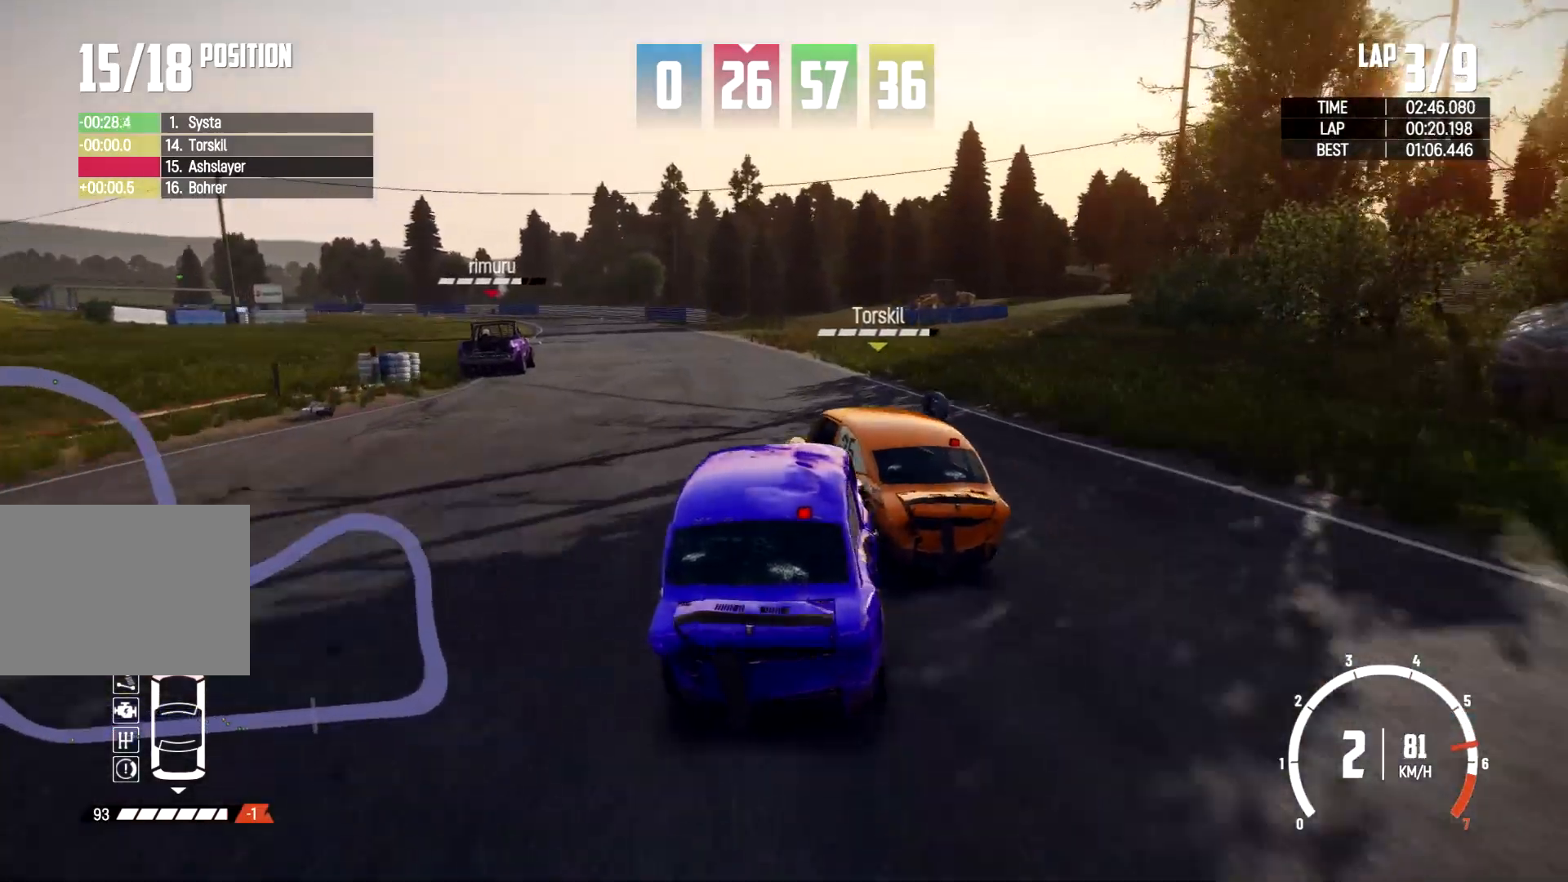
{"buttons": [], "left_stick": "left", "right_stick": "center", "events": [[200, "left_stick", "up-left"], [433, "left_stick", "left"]]}
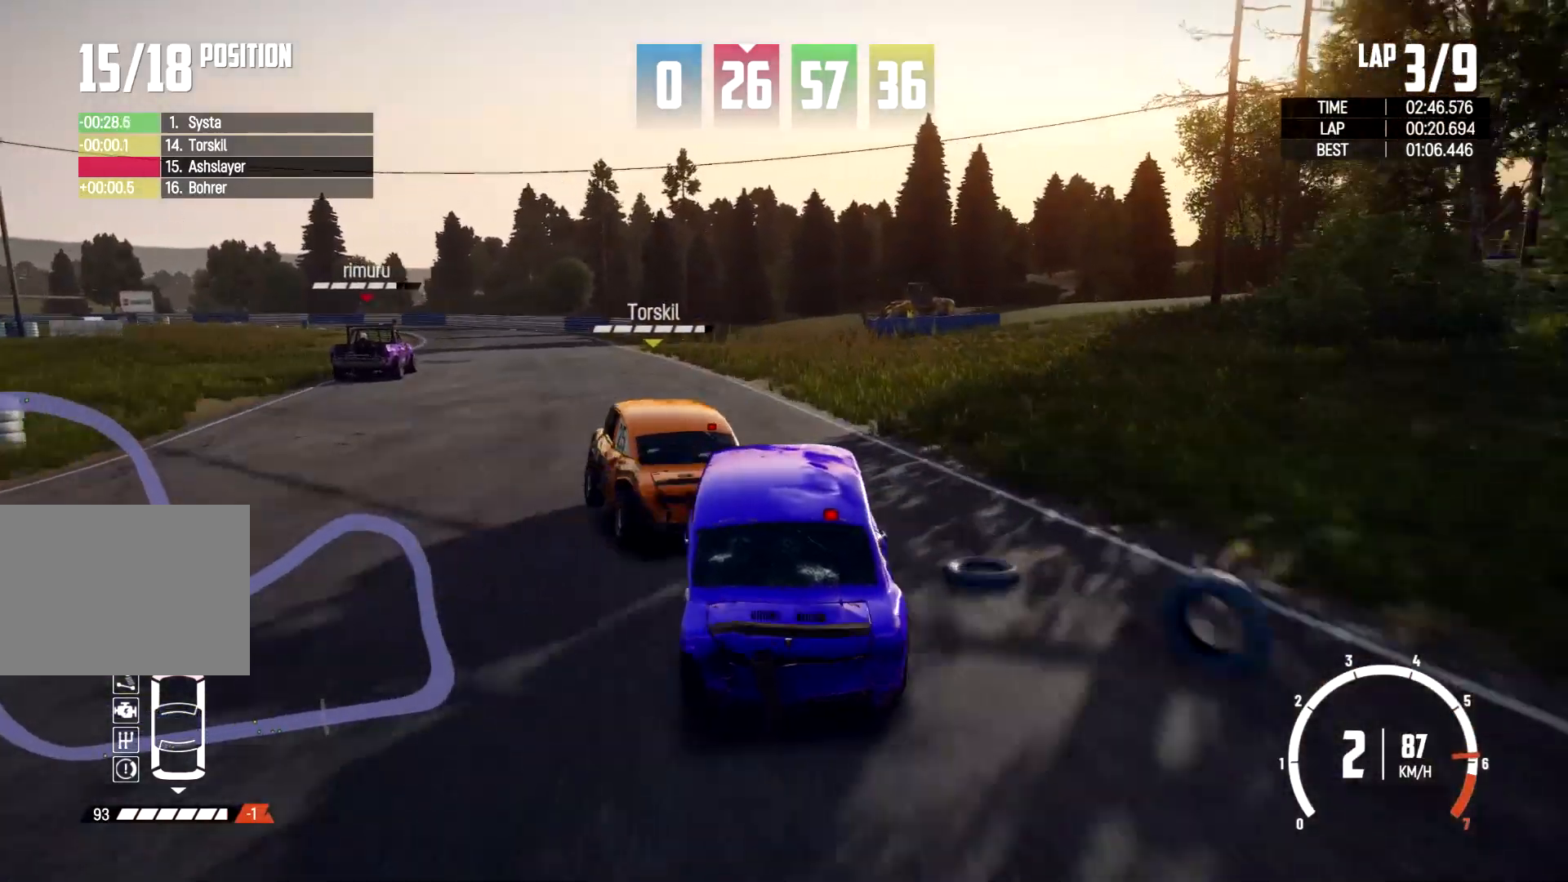
{"buttons": [], "left_stick": "center", "right_stick": "center", "events": [[267, "left_stick", "up-left"], [367, "left_stick", "center"]]}
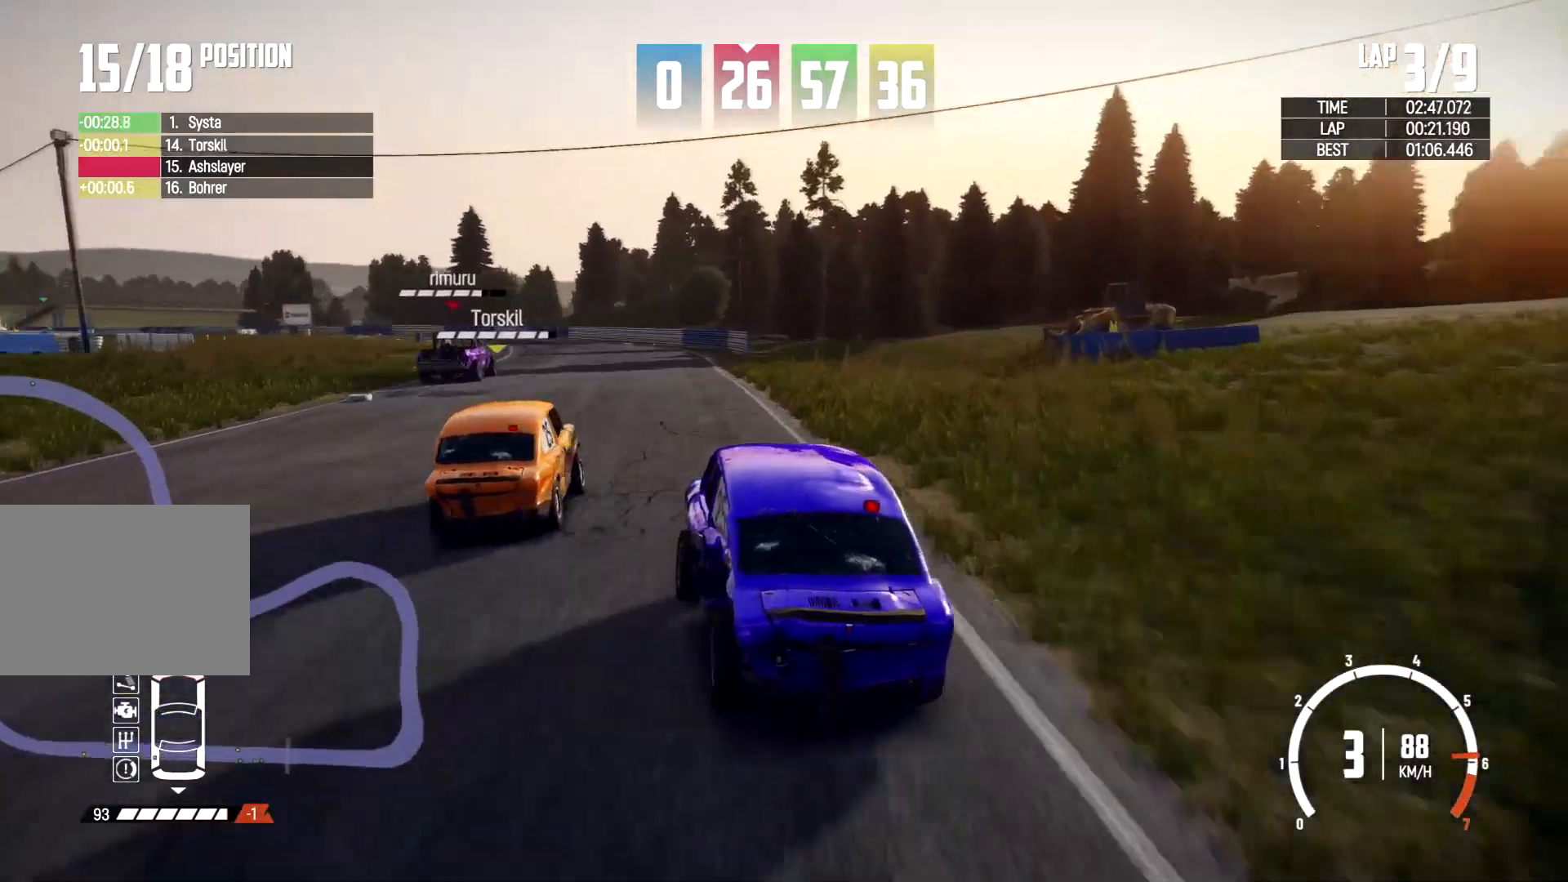
{"buttons": [], "left_stick": "center", "right_stick": "center", "events": [[133, "left_stick", "up-right"], [267, "left_stick", "center"]]}
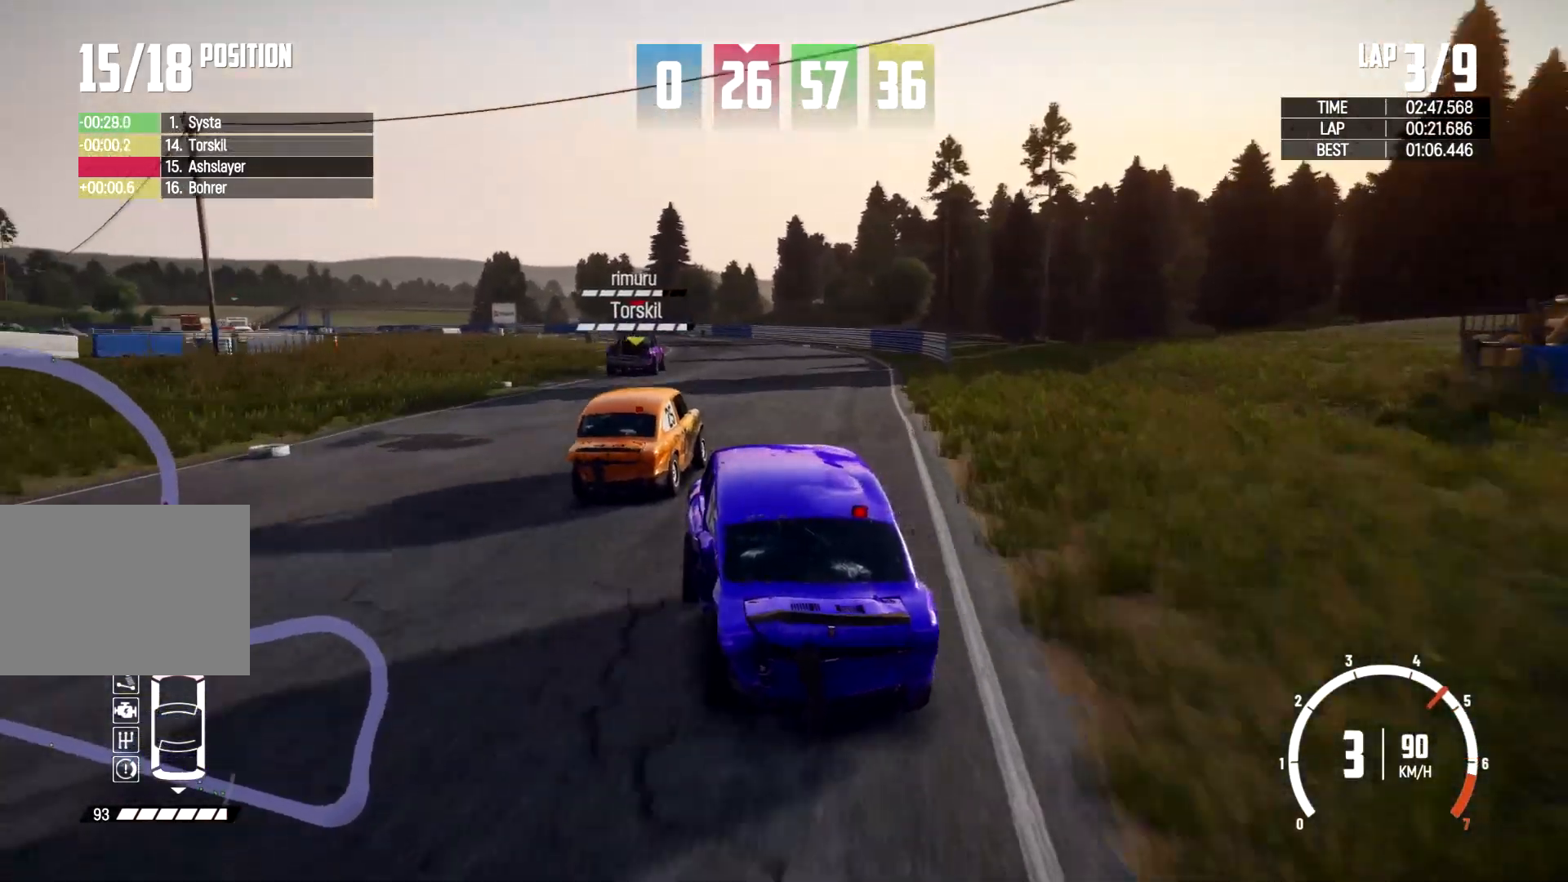
{"buttons": [], "left_stick": "center", "right_stick": "center", "events": [[33, "left_stick", "right"], [167, "left_stick", "center"]]}
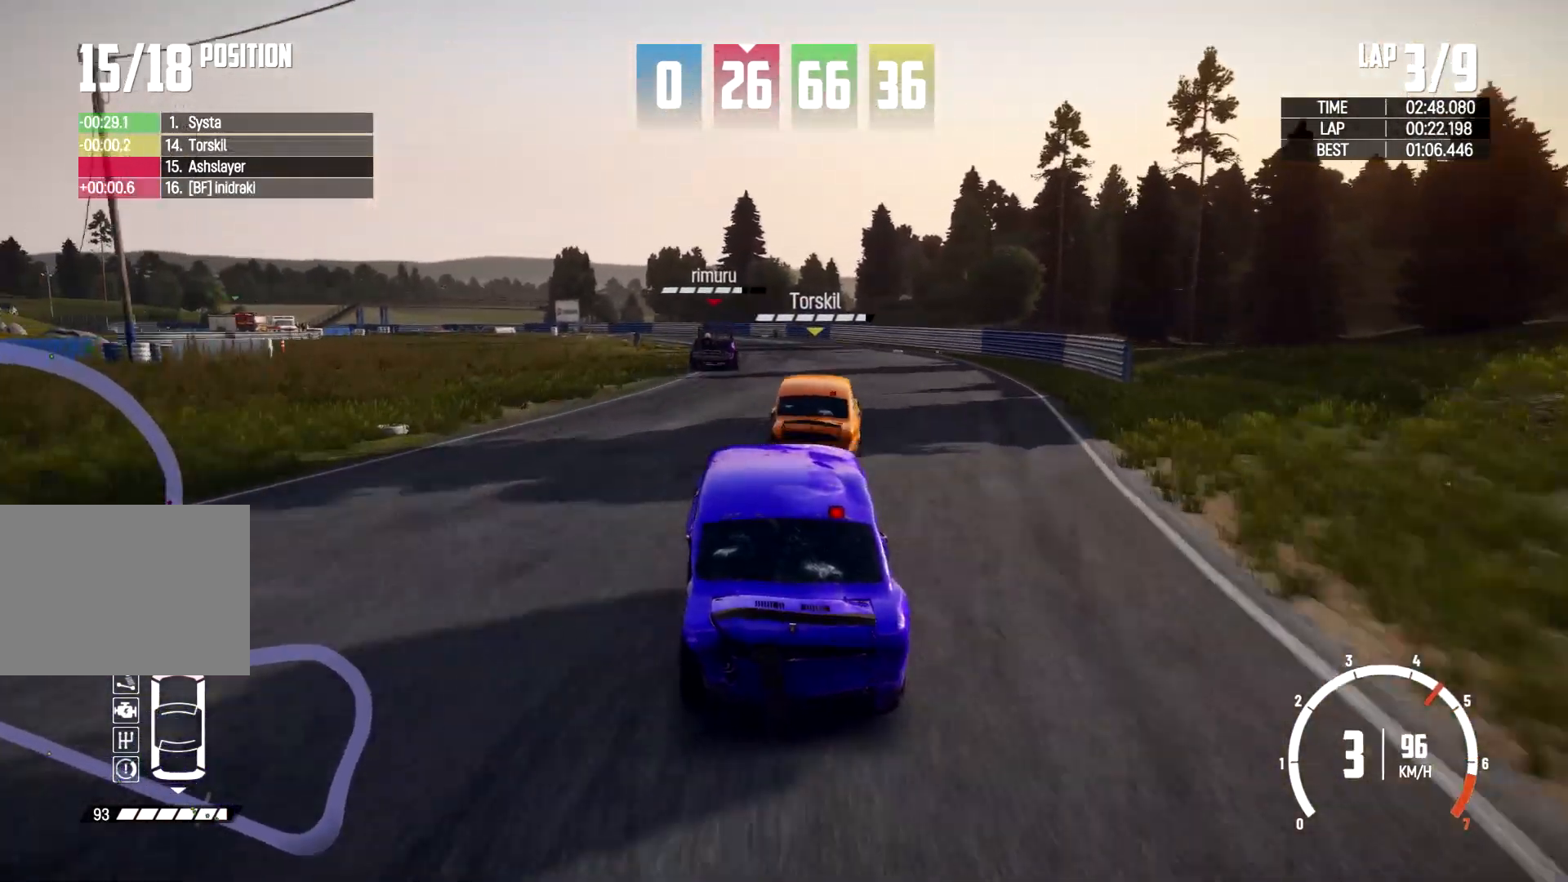
{"buttons": [], "left_stick": "center", "right_stick": "center", "events": [[167, "left_stick", "left"], [333, "left_stick", "center"]]}
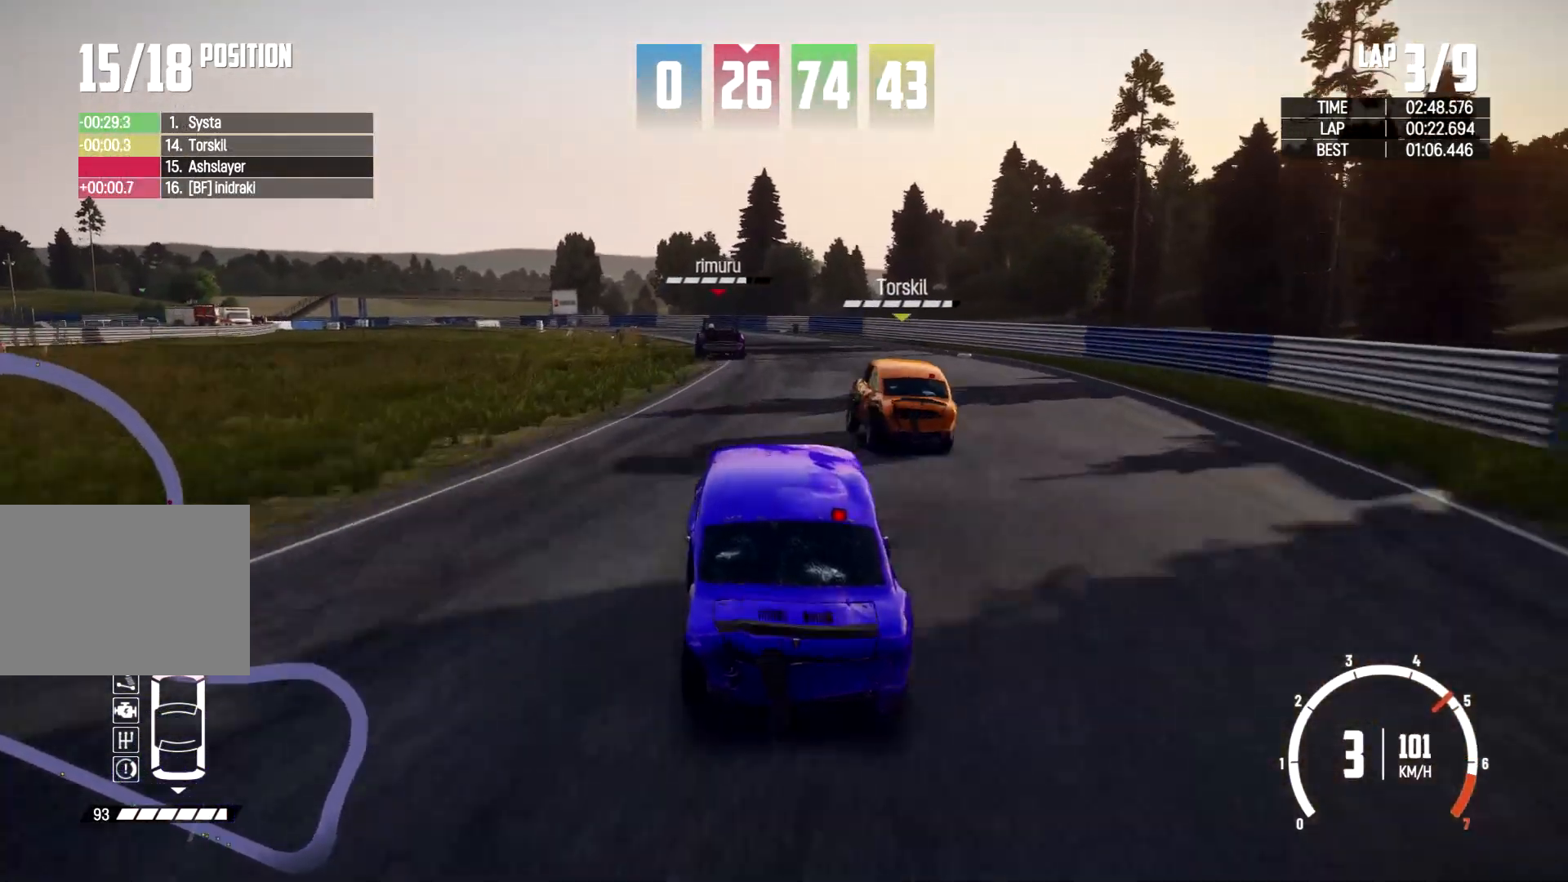
{"buttons": [], "left_stick": "left", "right_stick": "center", "events": [[67, "left_stick", "left"], [267, "left_stick", "center"], [333, "left_stick", "left"]]}
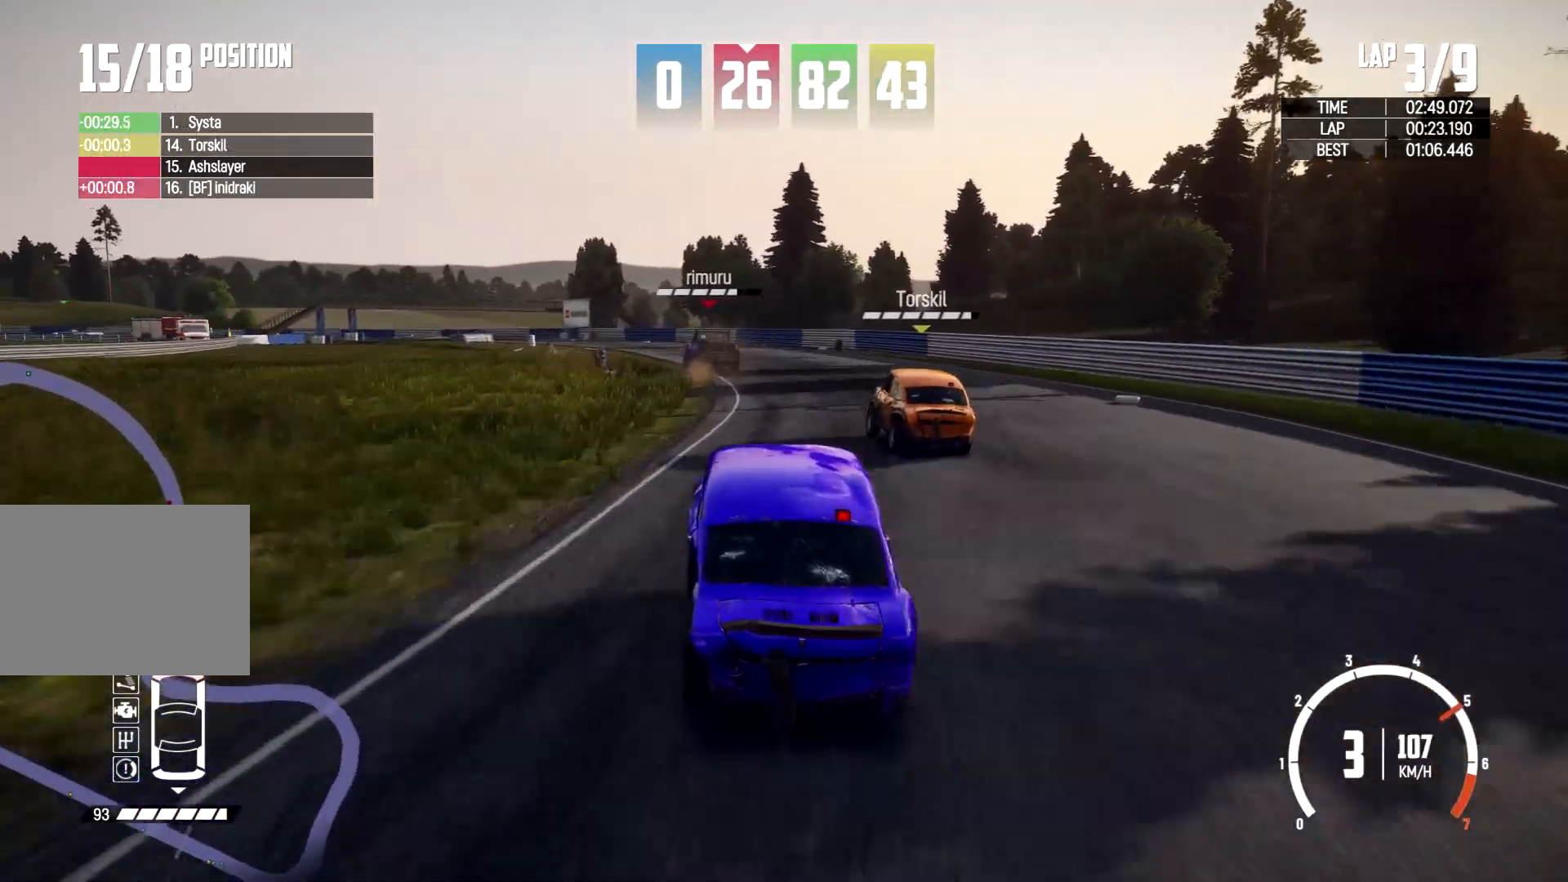
{"buttons": [], "left_stick": "left", "right_stick": "center", "events": [[33, "left_stick", "center"], [333, "left_stick", "left"]]}
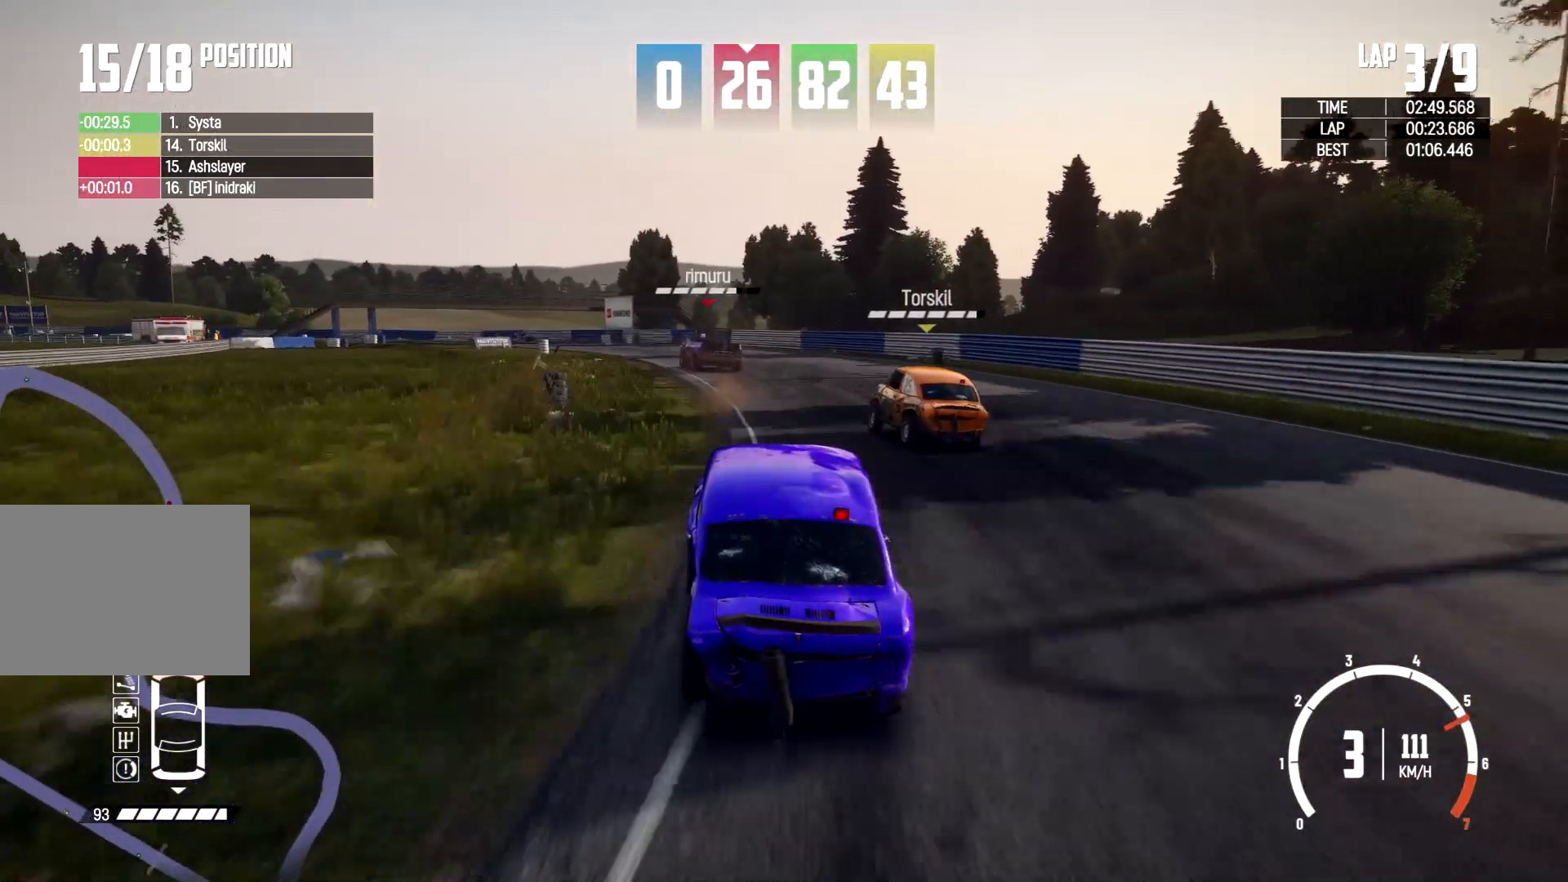
{"buttons": [], "left_stick": "center", "right_stick": "center", "events": [[300, "left_stick", "center"], [367, "left_stick", "up-left"], [467, "left_stick", "center"]]}
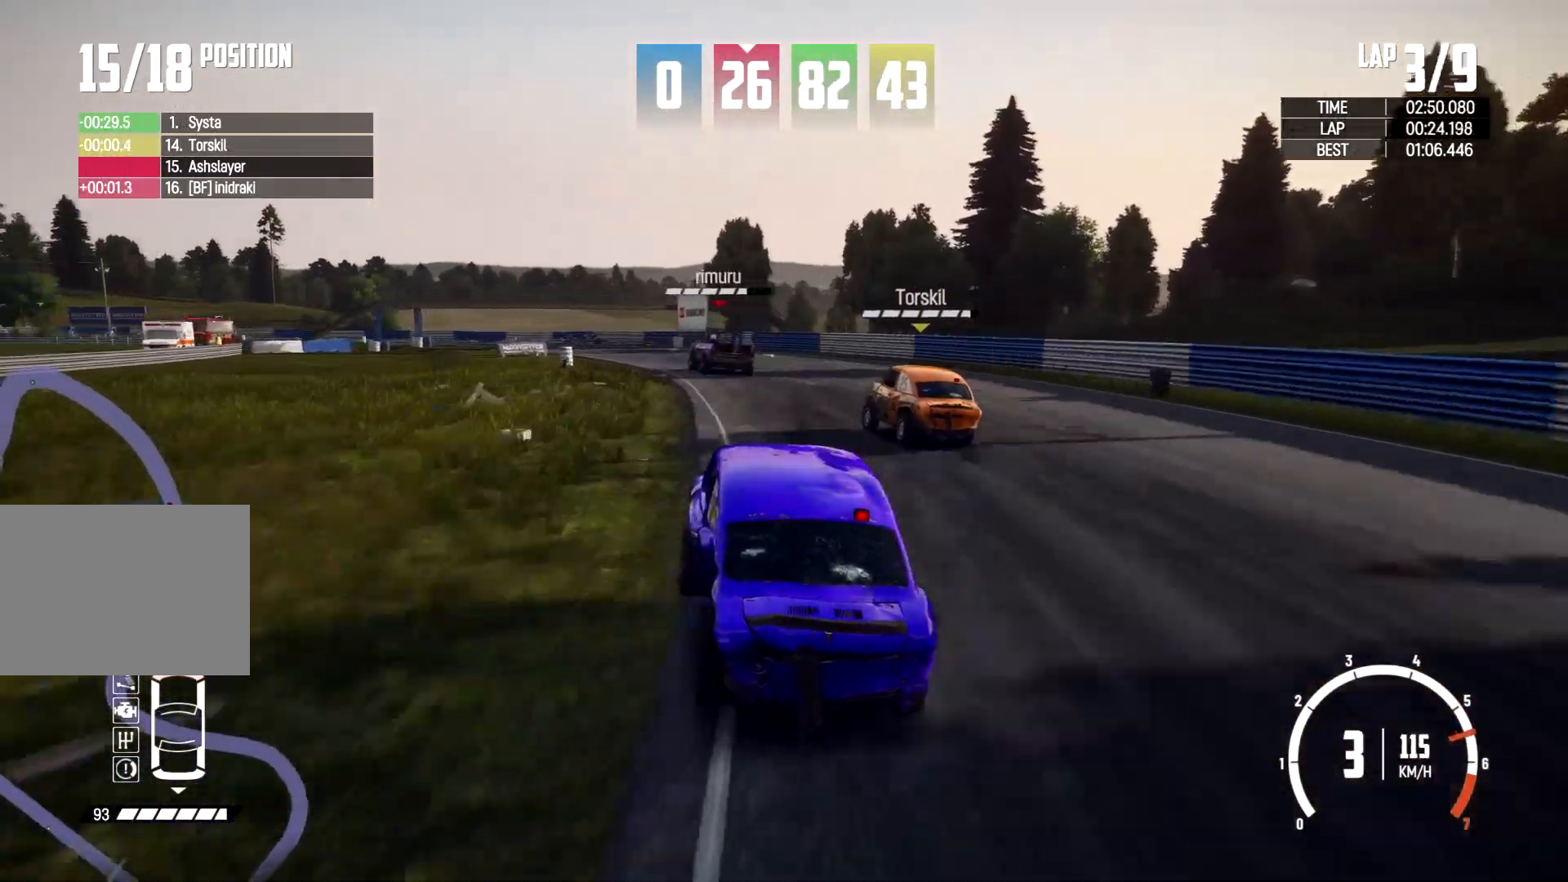
{"buttons": [], "left_stick": "up-left", "right_stick": "center", "events": [[100, "left_stick", "left"], [267, "left_stick", "up-left"]]}
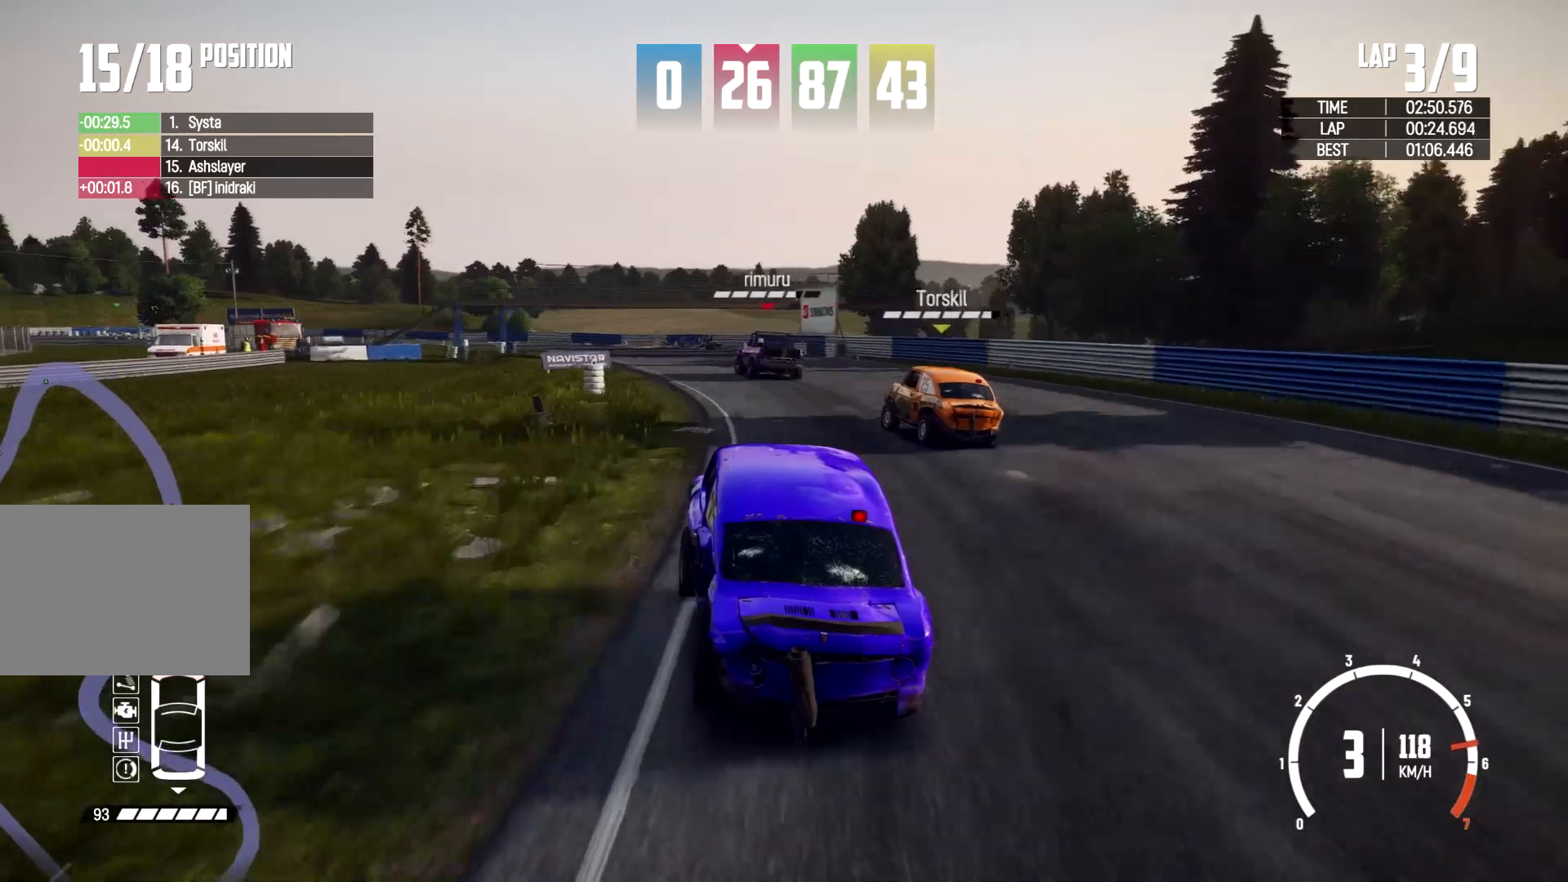
{"buttons": [], "left_stick": "left", "right_stick": "center", "events": [[33, "left_stick", "center"], [133, "left_stick", "left"]]}
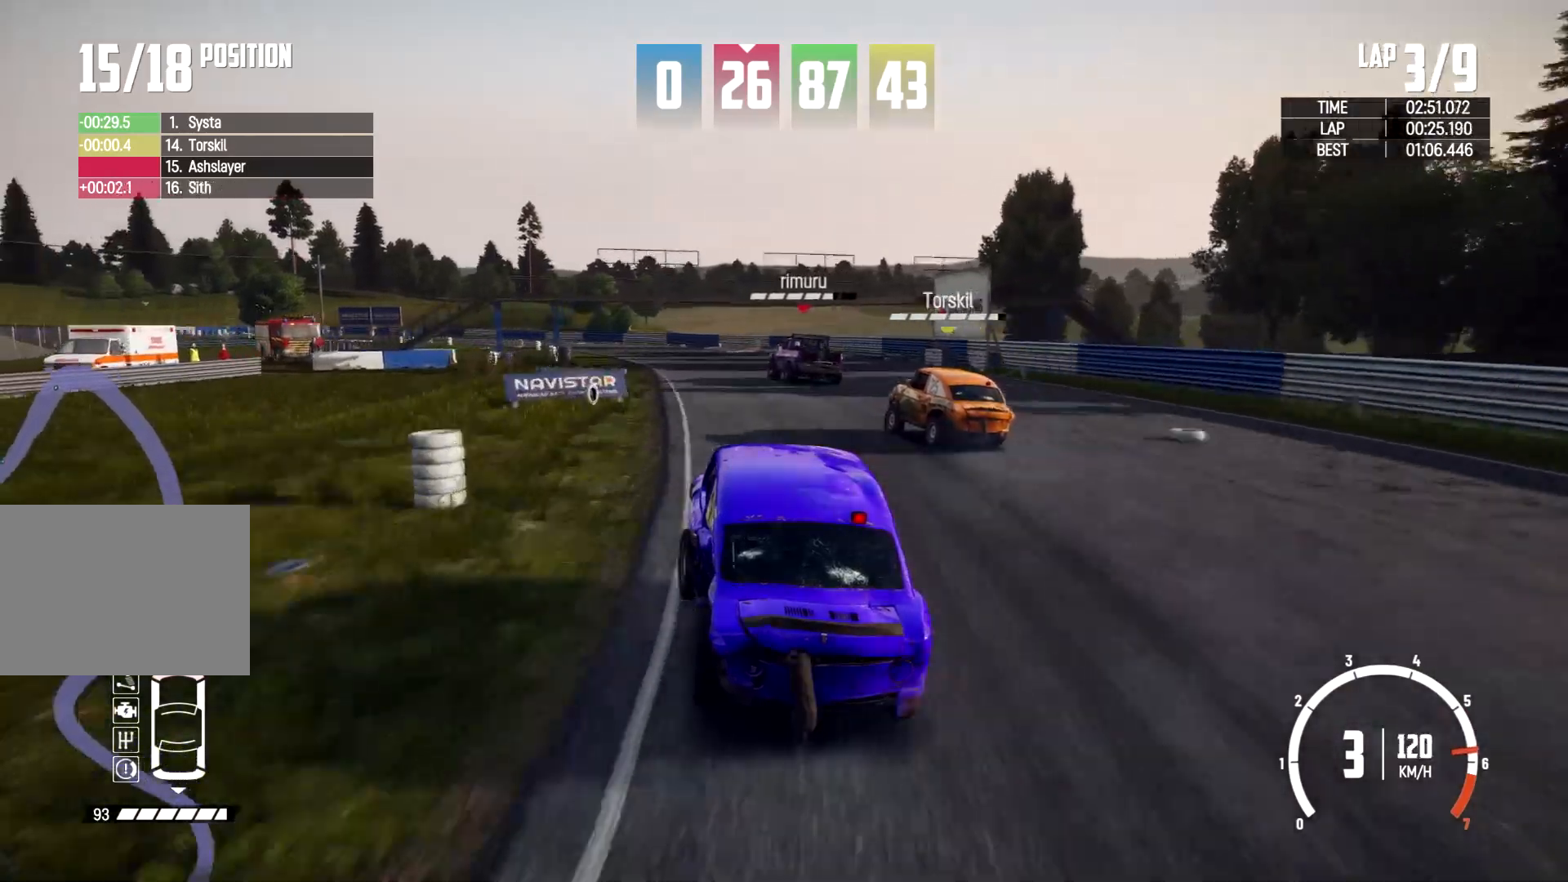
{"buttons": [], "left_stick": "up-left", "right_stick": "center", "events": [[67, "left_stick", "center"], [133, "left_stick", "up-left"], [200, "left_stick", "center"], [300, "left_stick", "up-left"]]}
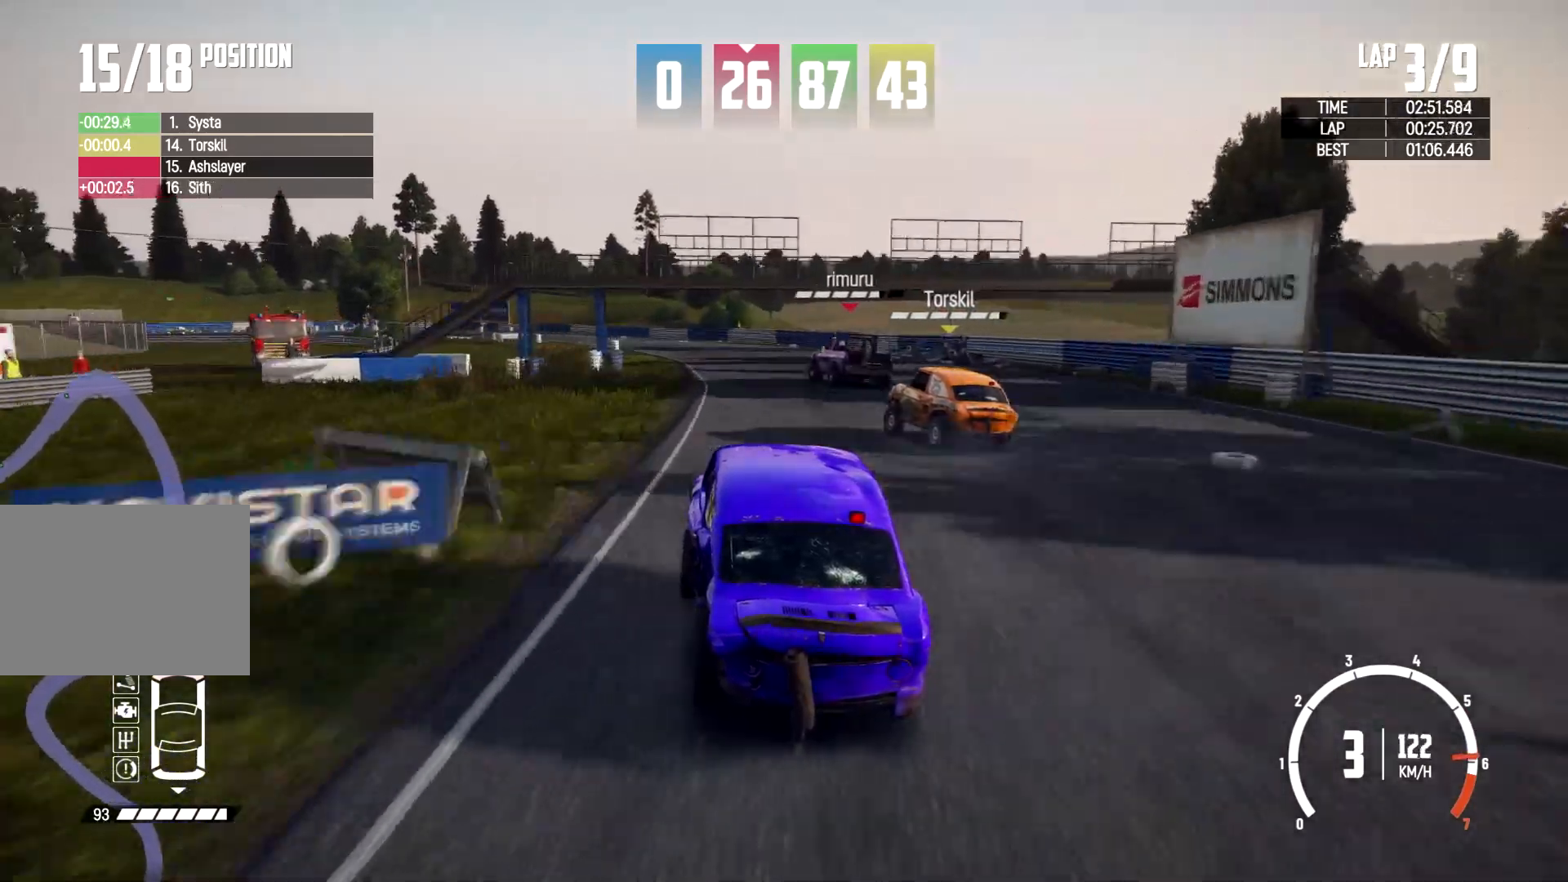
{"buttons": [], "left_stick": "up-left", "right_stick": "center", "events": []}
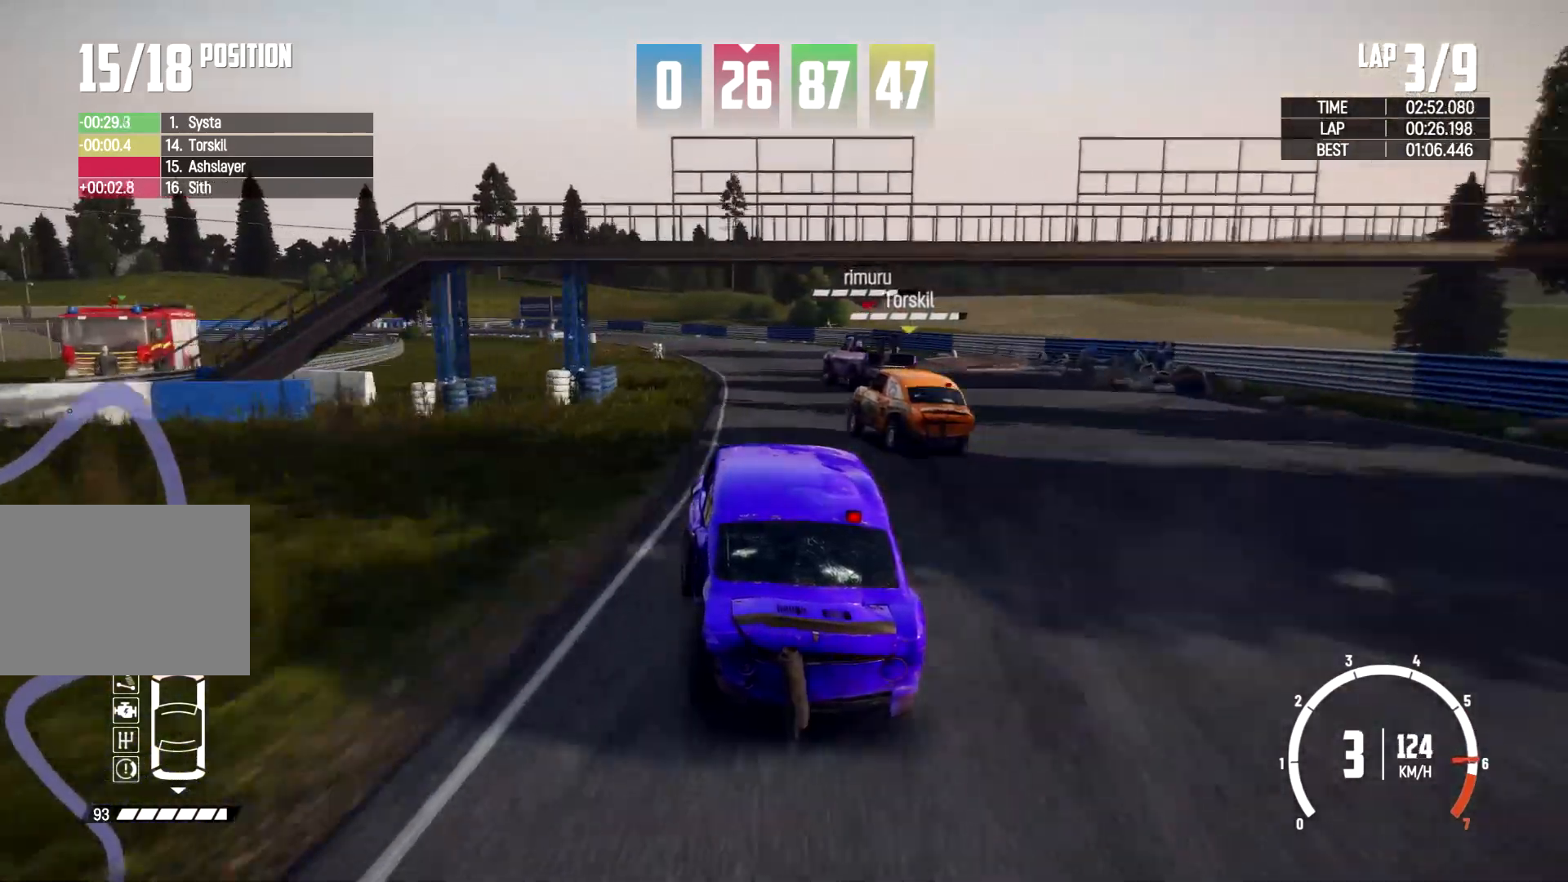
{"buttons": [], "left_stick": "left", "right_stick": "center", "events": [[33, "left_stick", "center"], [133, "left_stick", "up-left"], [333, "left_stick", "center"], [500, "left_stick", "left"]]}
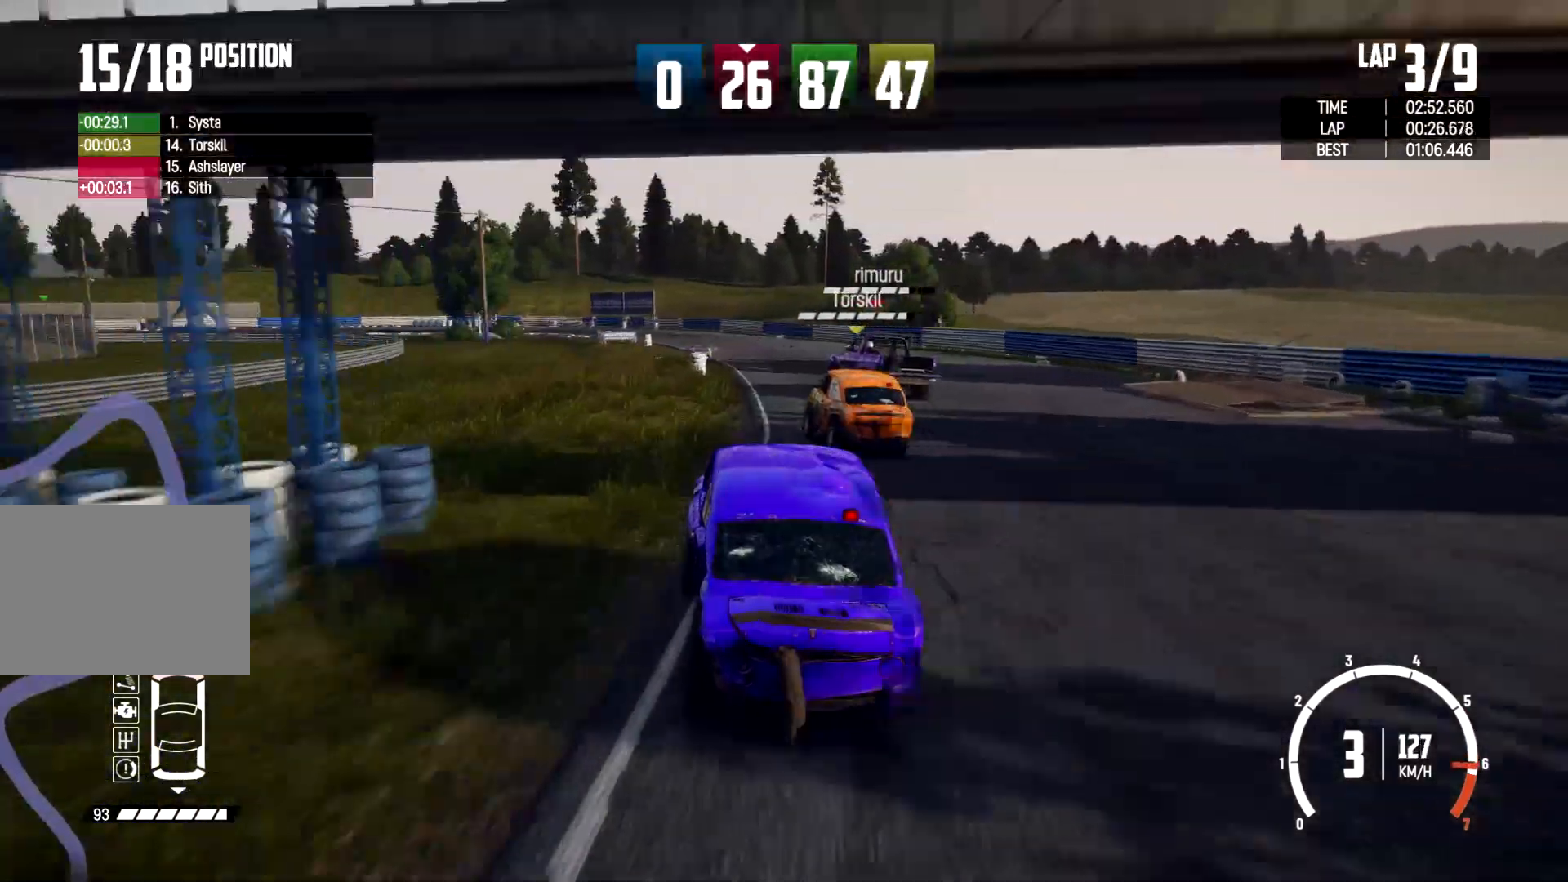
{"buttons": [], "left_stick": "center", "right_stick": "center", "events": [[167, "left_stick", "center"], [300, "left_stick", "left"], [433, "left_stick", "center"]]}
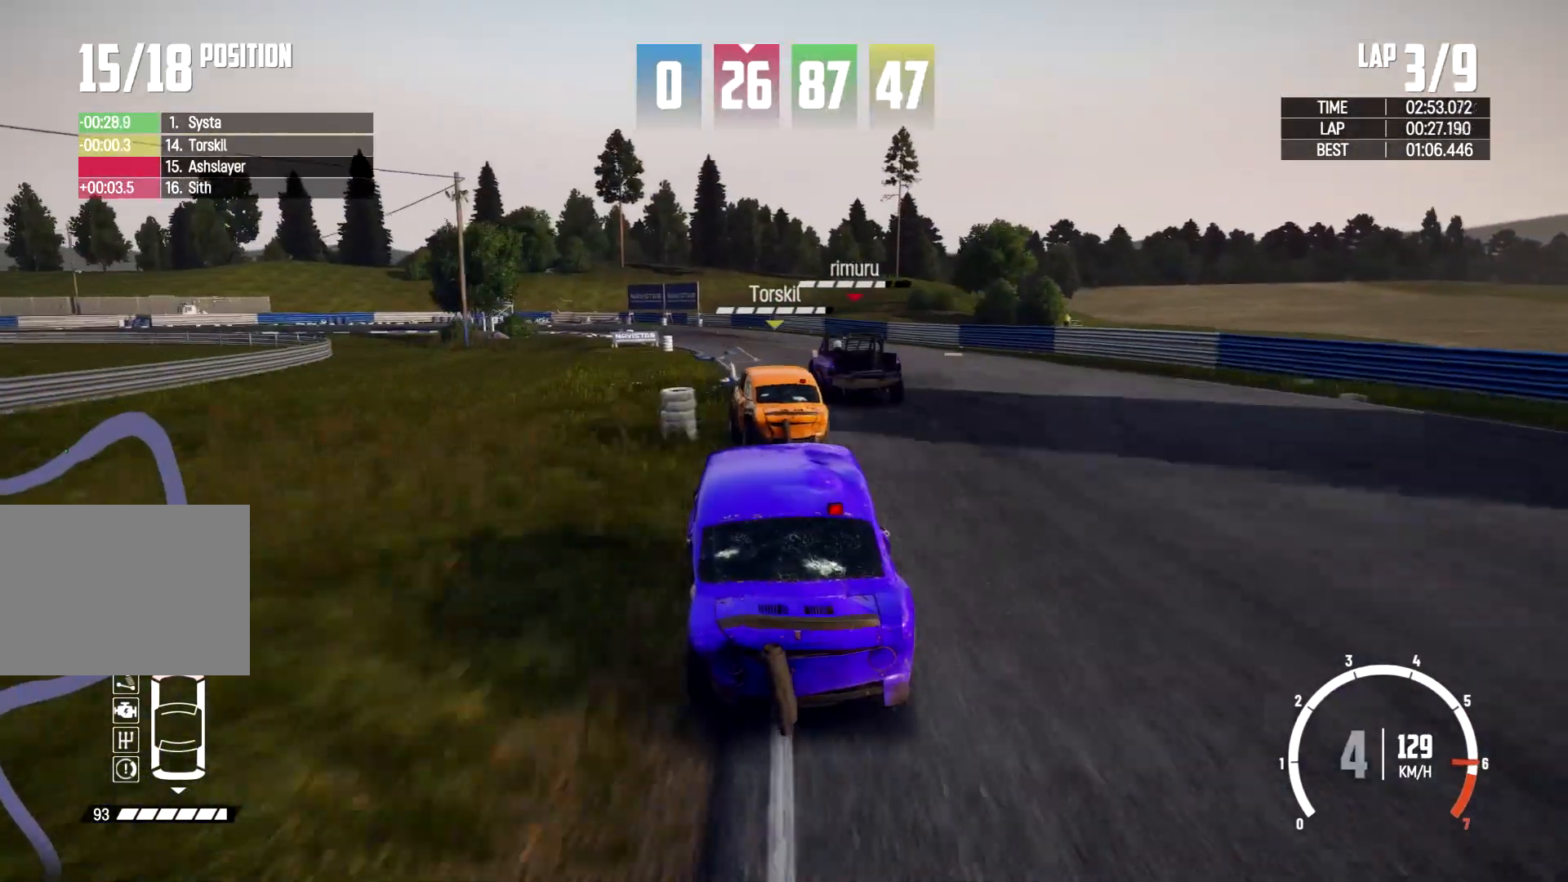
{"buttons": [], "left_stick": "left", "right_stick": "center", "events": [[100, "left_stick", "left"], [267, "left_stick", "center"], [433, "left_stick", "left"]]}
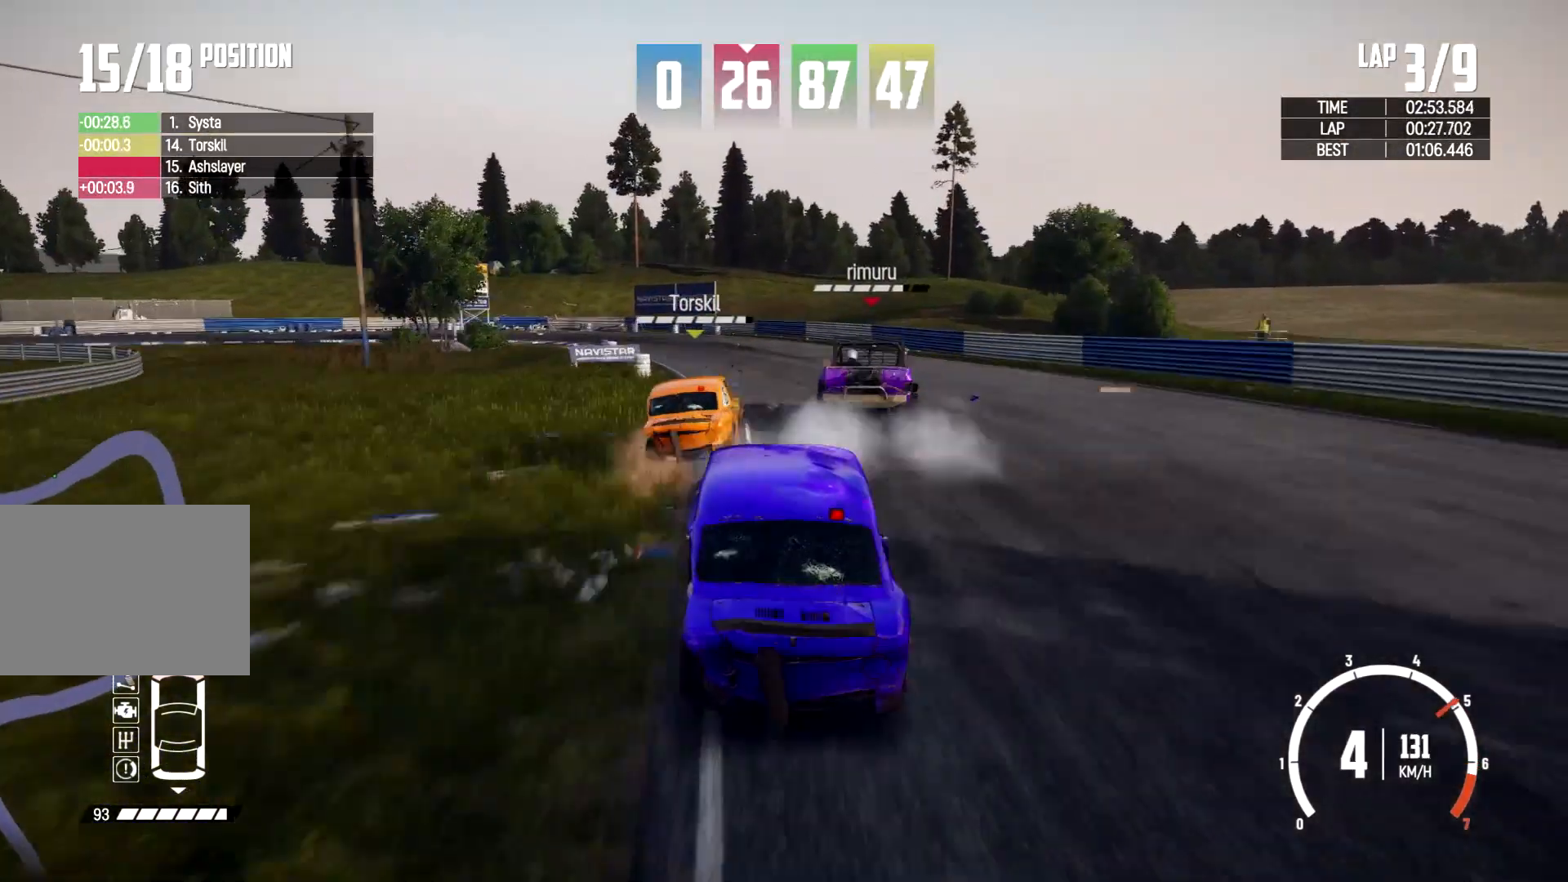
{"buttons": [], "left_stick": "up-left", "right_stick": "center", "events": [[467, "left_stick", "up-left"]]}
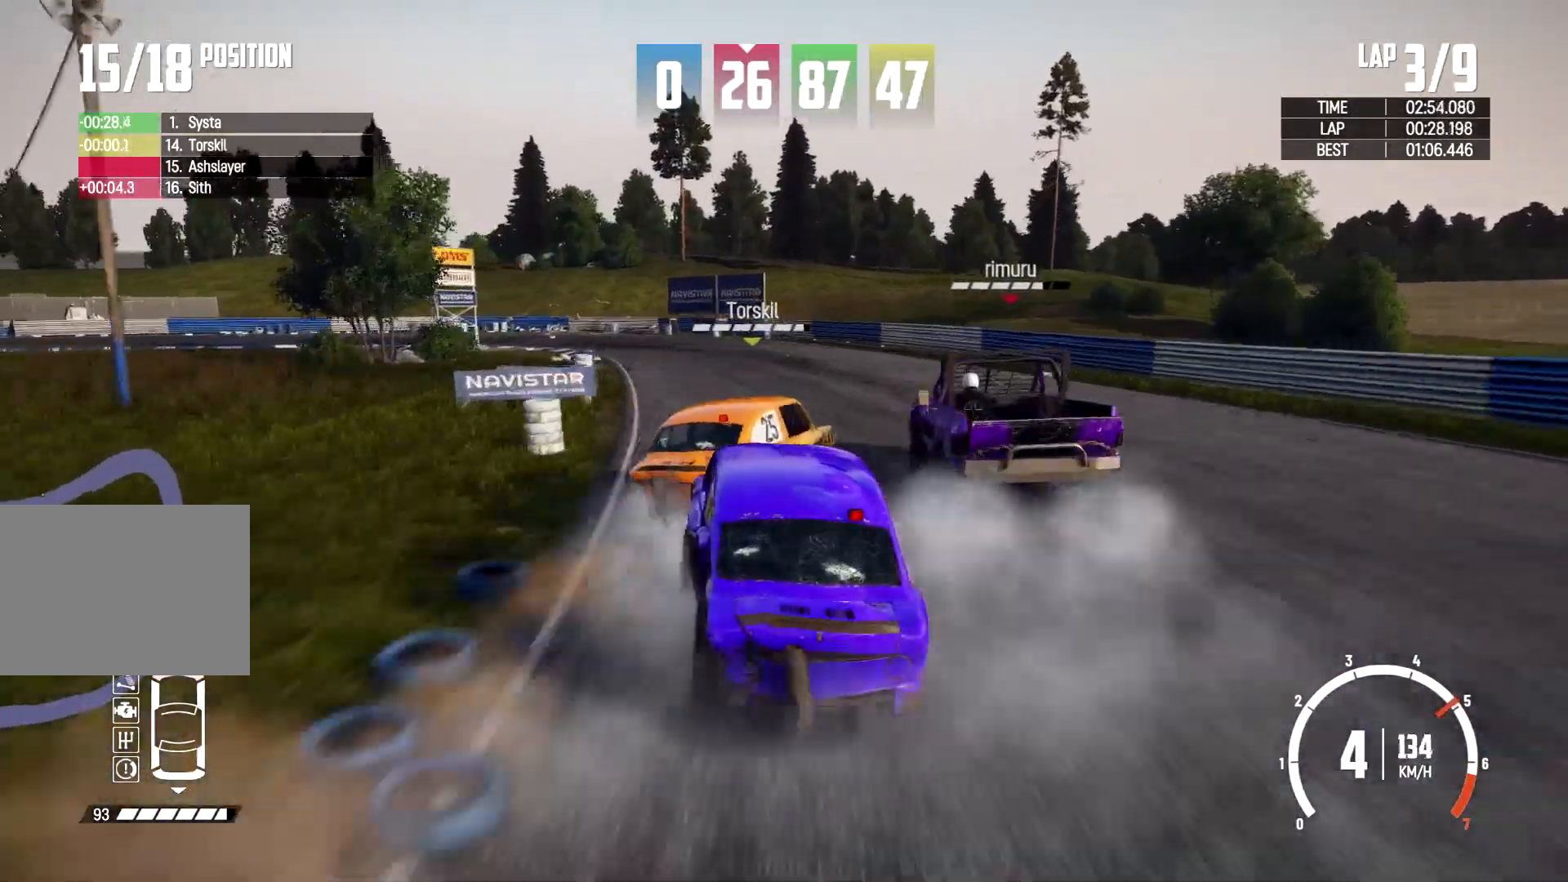
{"buttons": [], "left_stick": "right", "right_stick": "center", "events": [[233, "left_stick", "right"]]}
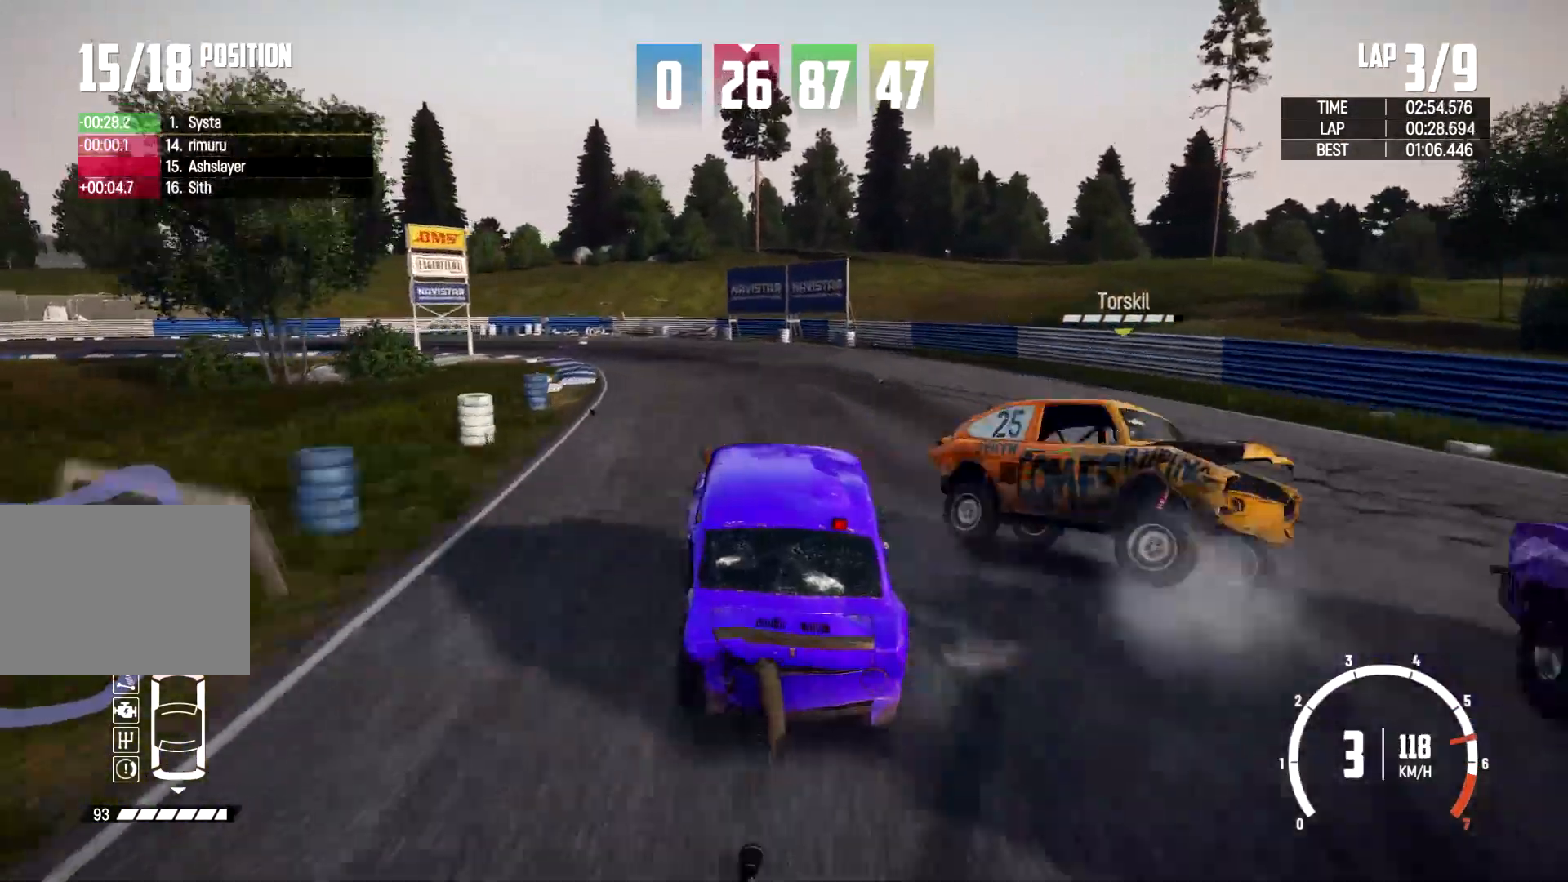
{"buttons": [], "left_stick": "left", "right_stick": "center", "events": [[133, "left_stick", "left"]]}
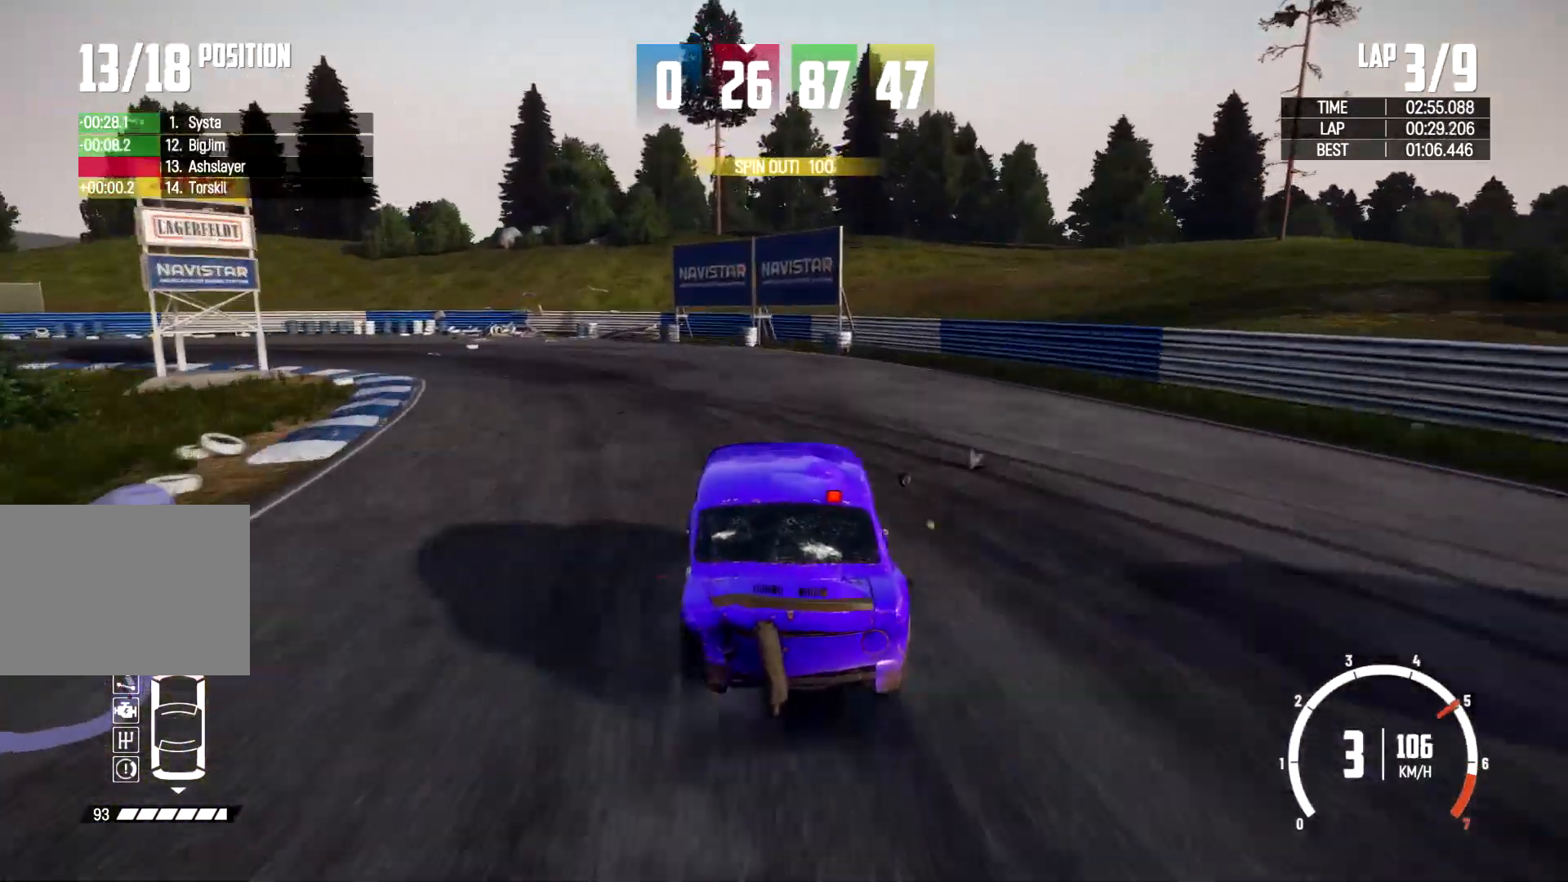
{"buttons": ["L2"], "left_stick": "left", "right_stick": "center", "events": [[100, "L2", "down"]]}
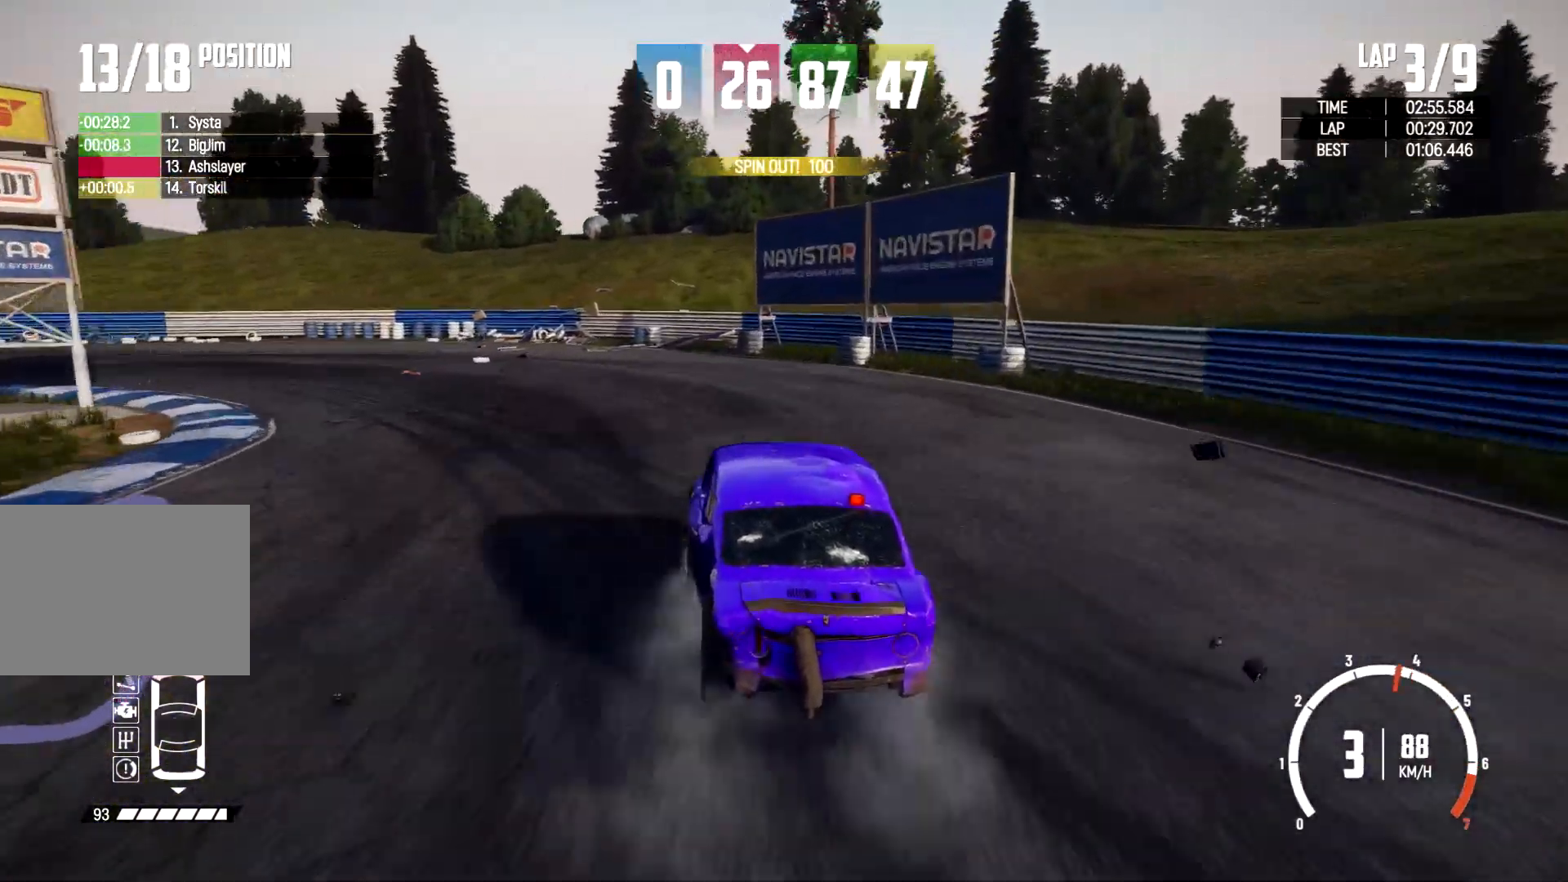
{"buttons": ["B", "L2"], "left_stick": "left", "right_stick": "center", "events": [[433, "B", "down"]]}
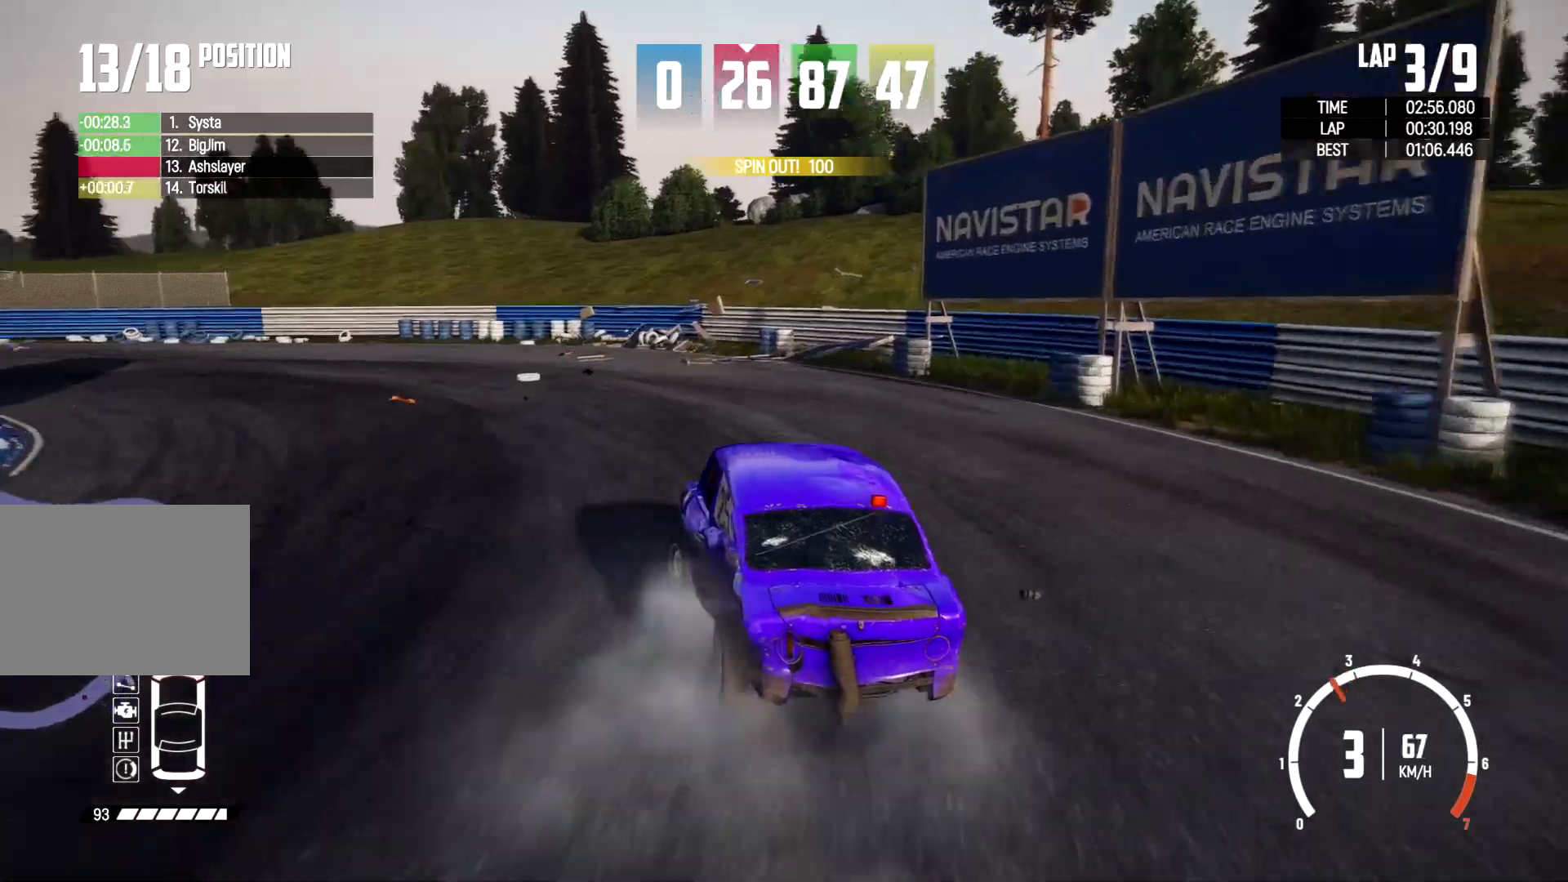
{"buttons": [], "left_stick": "center", "right_stick": "center", "events": [[67, "B", "up"], [200, "L2", "up"], [333, "left_stick", "center"]]}
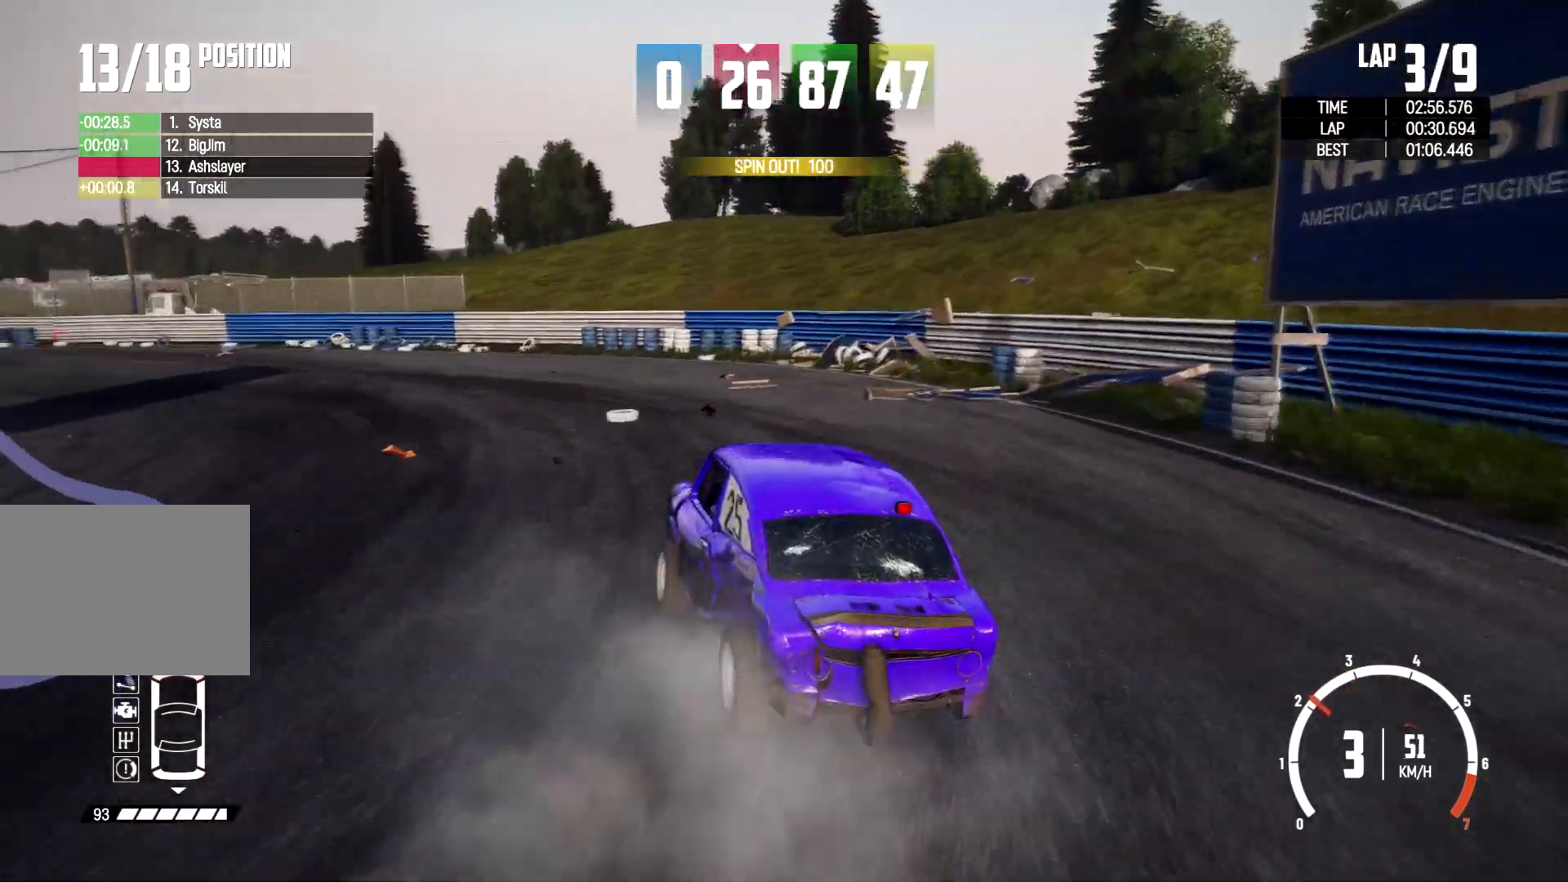
{"buttons": [], "left_stick": "right", "right_stick": "center", "events": [[267, "left_stick", "right"]]}
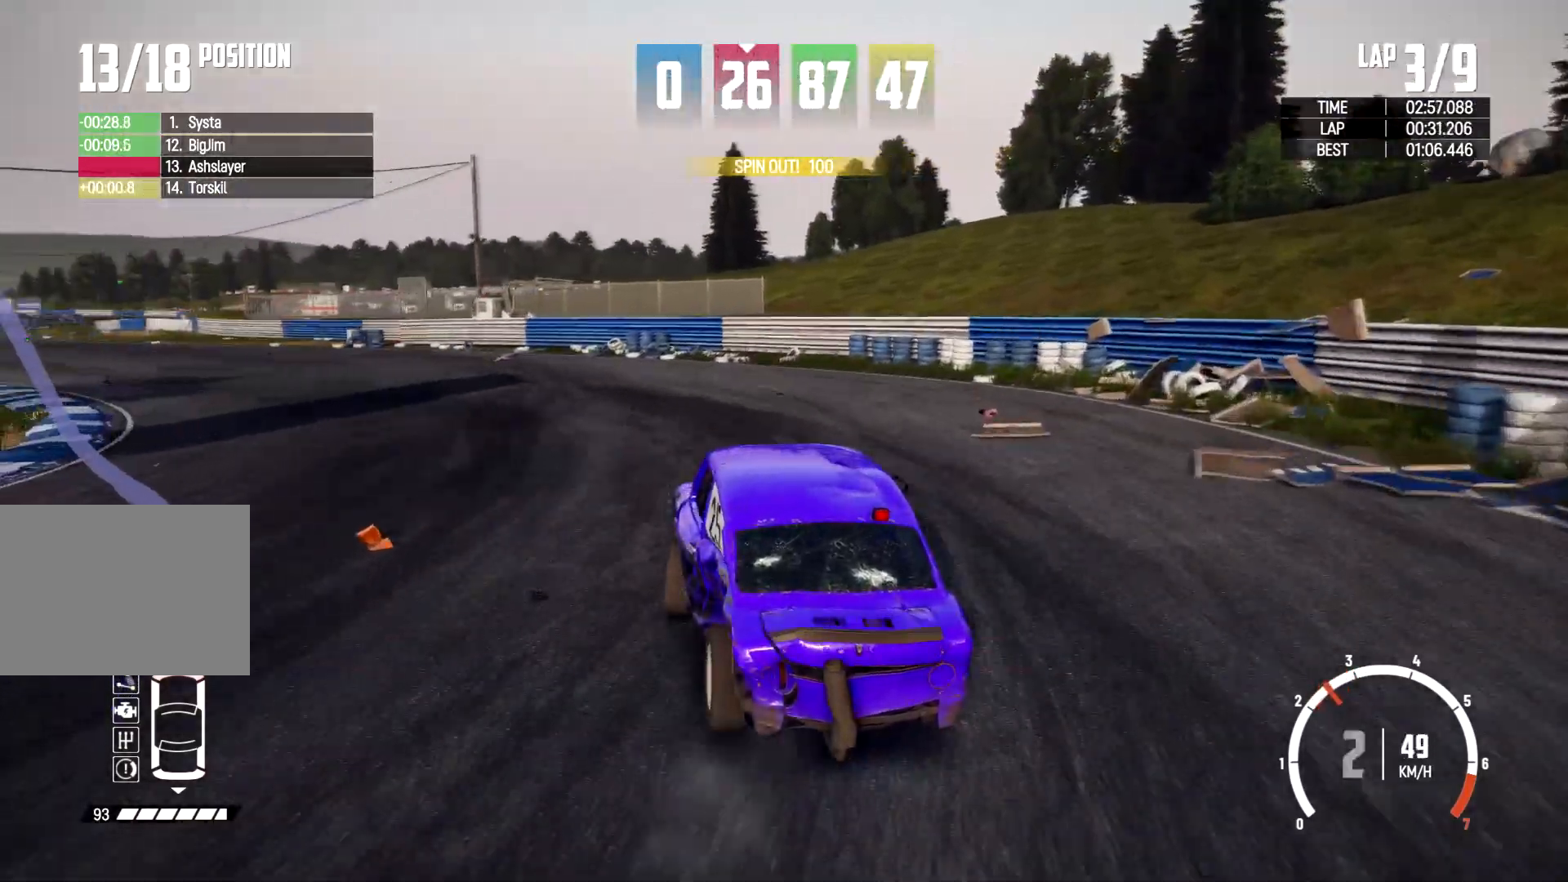
{"buttons": [], "left_stick": "left", "right_stick": "down", "events": [[100, "left_stick", "center"], [167, "left_stick", "left"], [467, "right_stick", "down"]]}
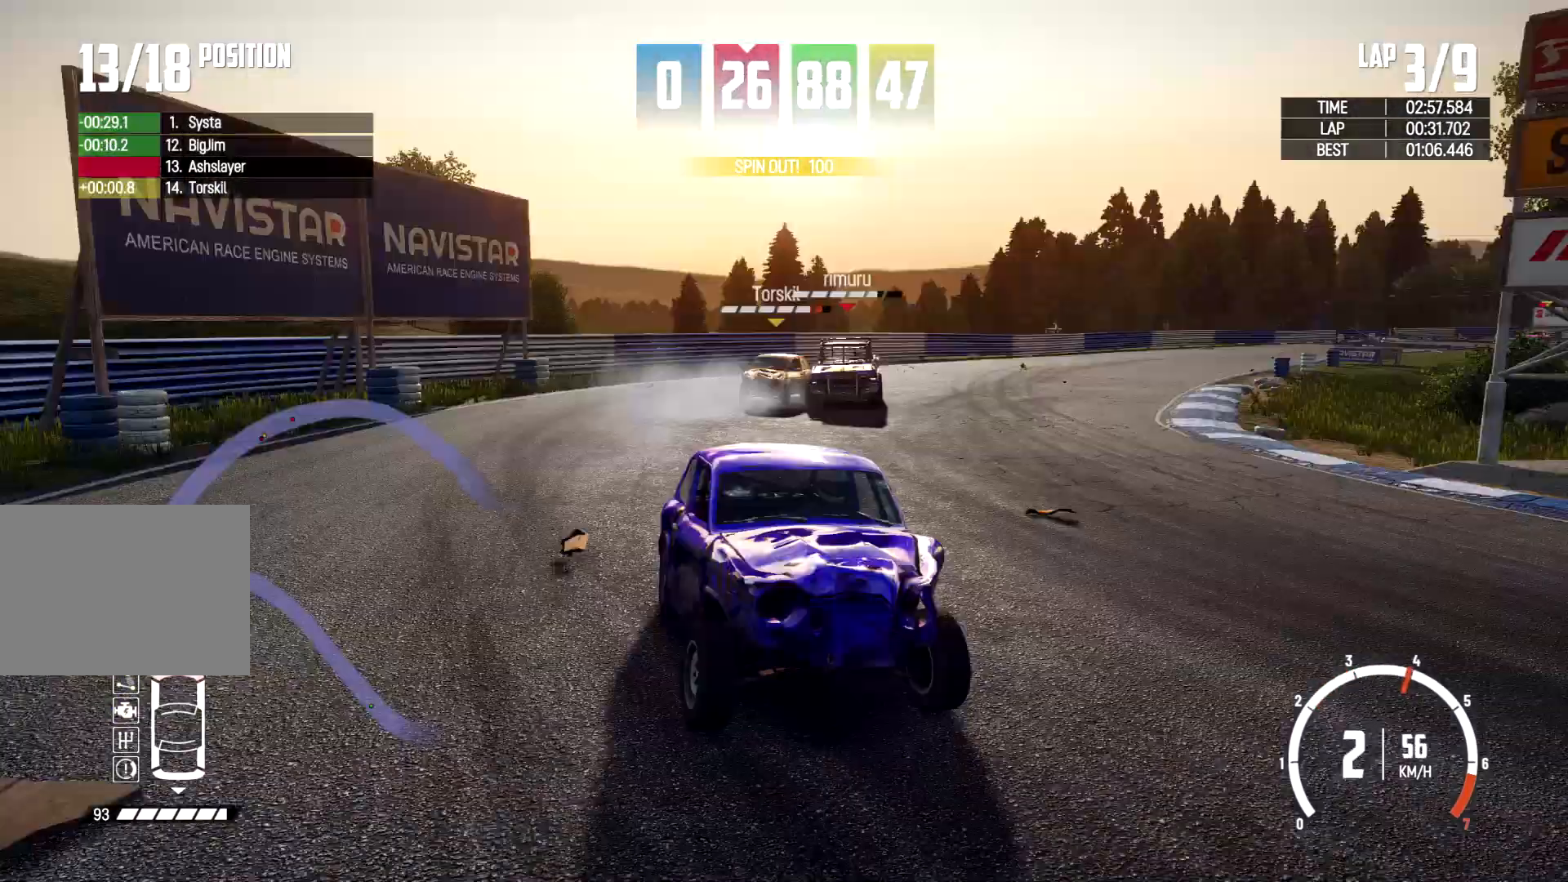
{"buttons": [], "left_stick": "center", "right_stick": "down-left", "events": [[333, "left_stick", "center"], [367, "right_stick", "down-left"]]}
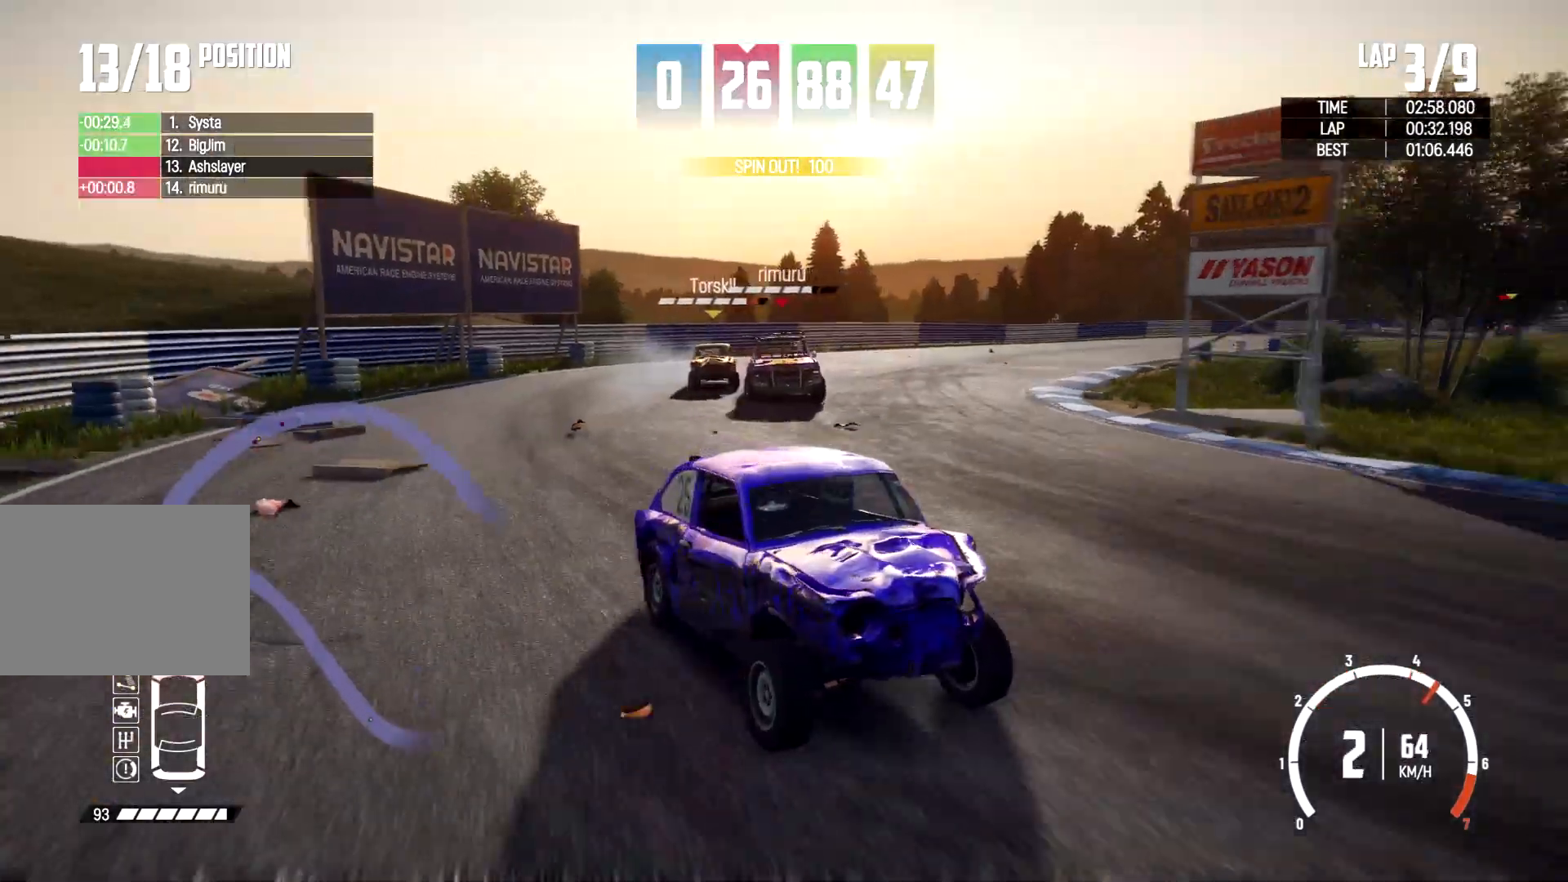
{"buttons": [], "left_stick": "left", "right_stick": "center", "events": [[100, "right_stick", "center"], [433, "left_stick", "left"]]}
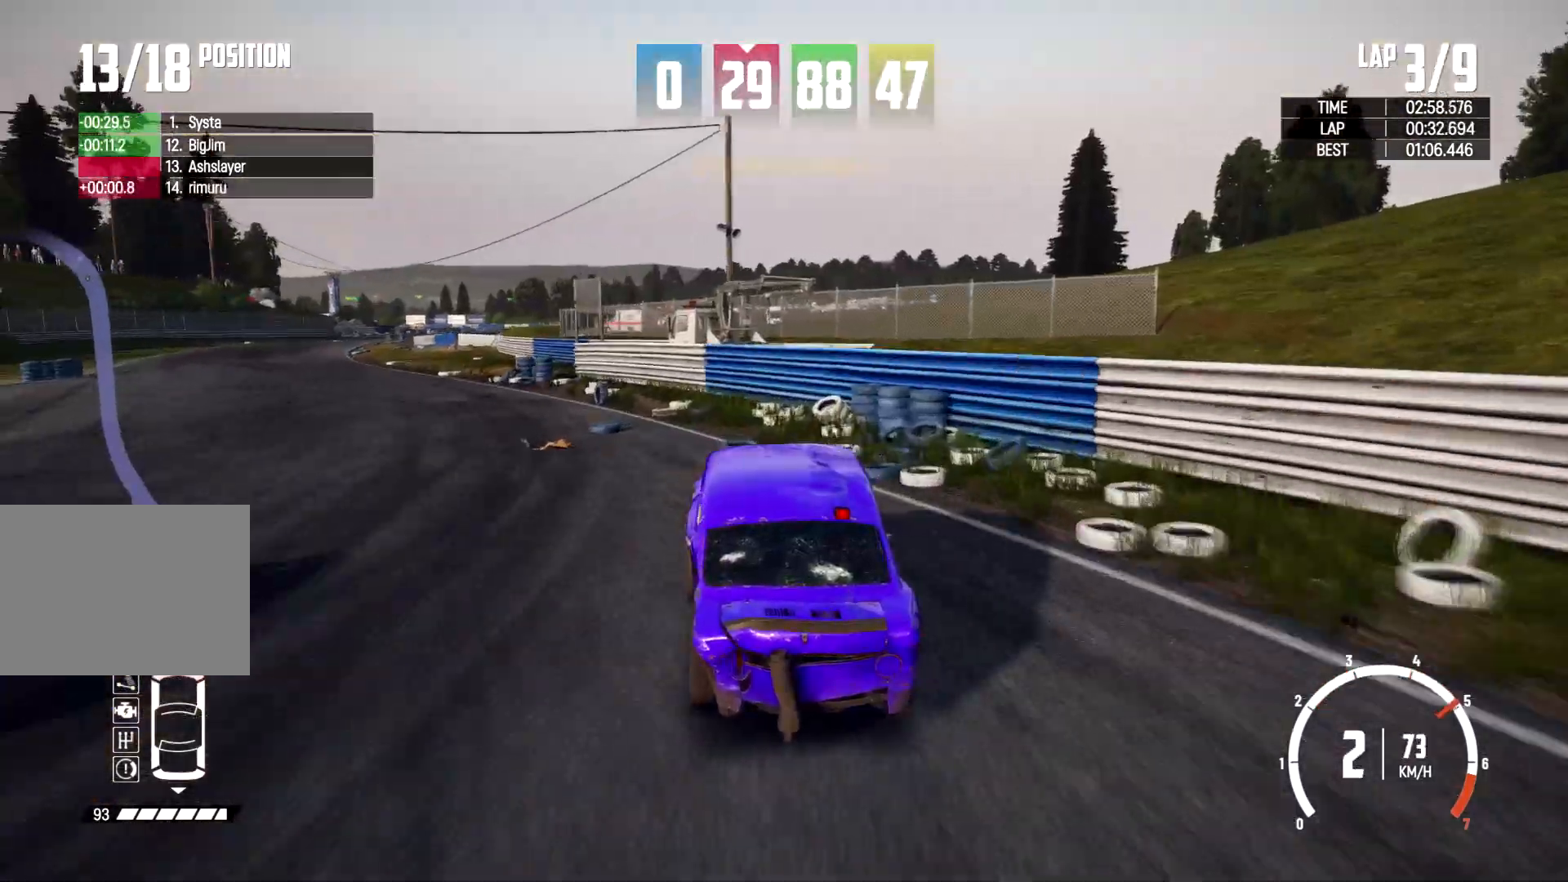
{"buttons": ["L2"], "left_stick": "left", "right_stick": "center"}
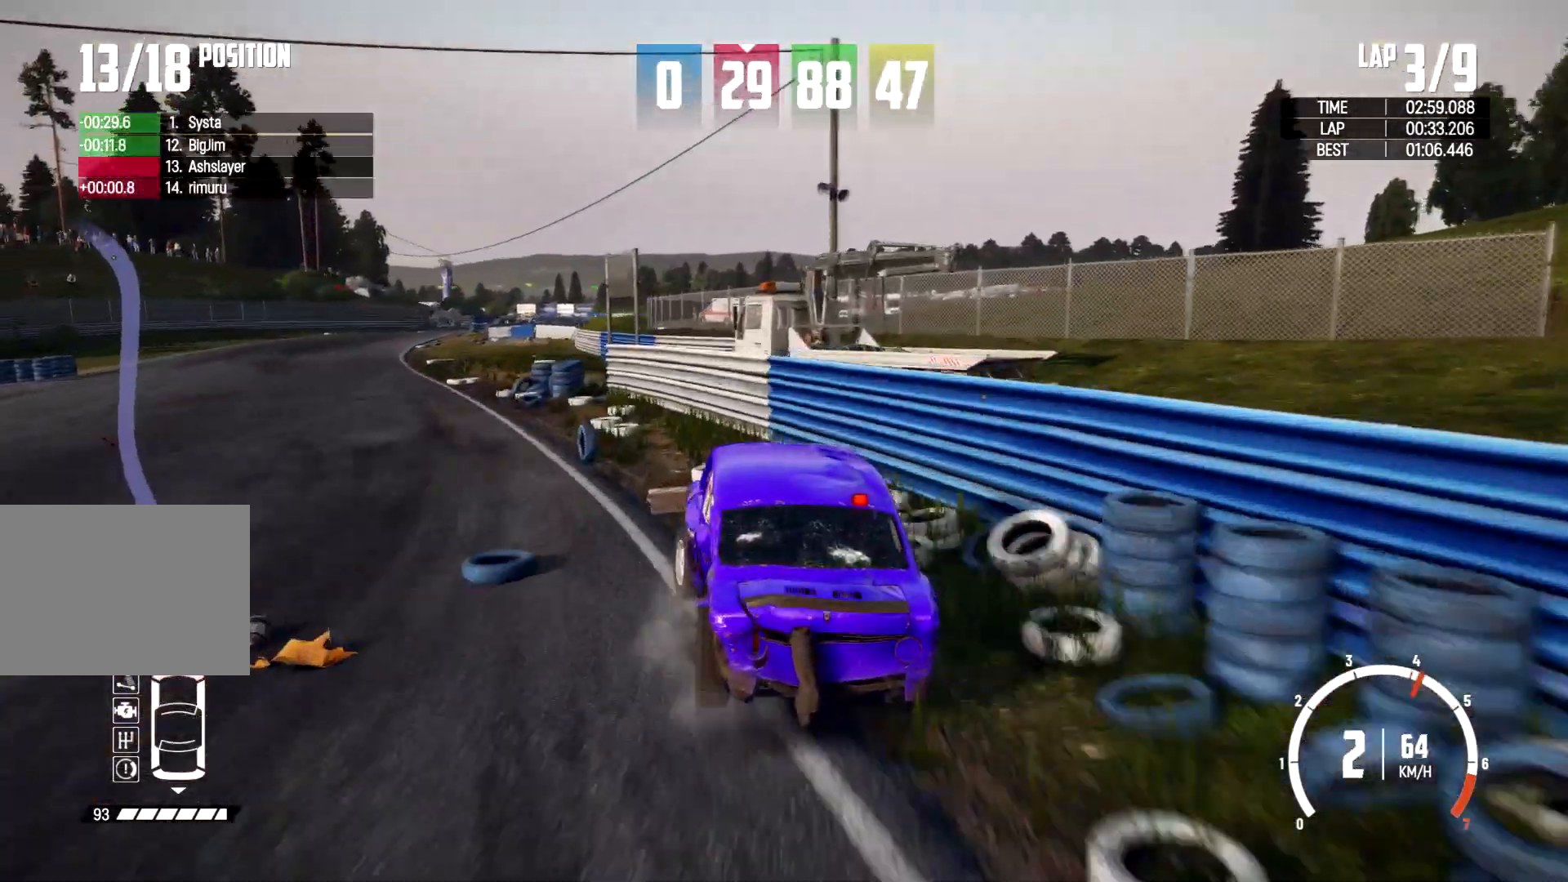
{"buttons": [], "left_stick": "center", "right_stick": "center", "events": [[33, "L2", "up"], [500, "left_stick", "center"]]}